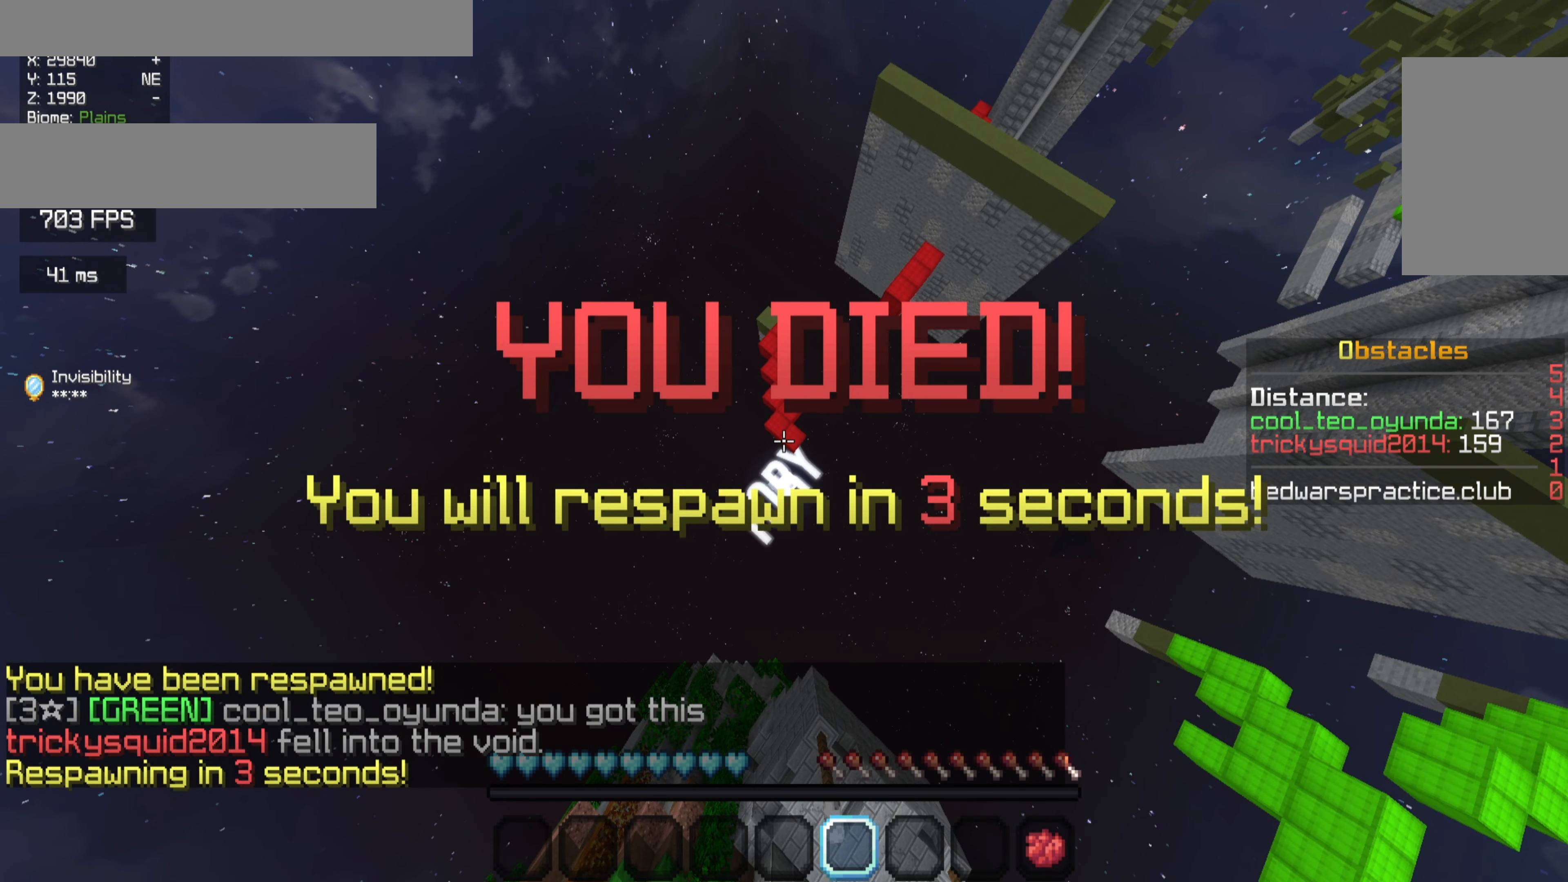
Gameplay with keyboard and mouse; each line is a JSON object with the keys and mouse buttons held at the frame after it. "events" lists presses ("down") and releases ("up") of "a", "d", "s", "w", "mouse_left" and "mouse_right" between this image and that frame as [ms after this image, input, new state], when the widget could be followed in between. "mouse_left", "mouse_right" = the "left", "right" buttons of the "mouse" list. No other keys are recorded. Fast repeated clicks can show as one long hold. Mouse movement is not recorded.
{"keys": [], "mouse": [], "events": [[500, "mouse_right", "up"]]}
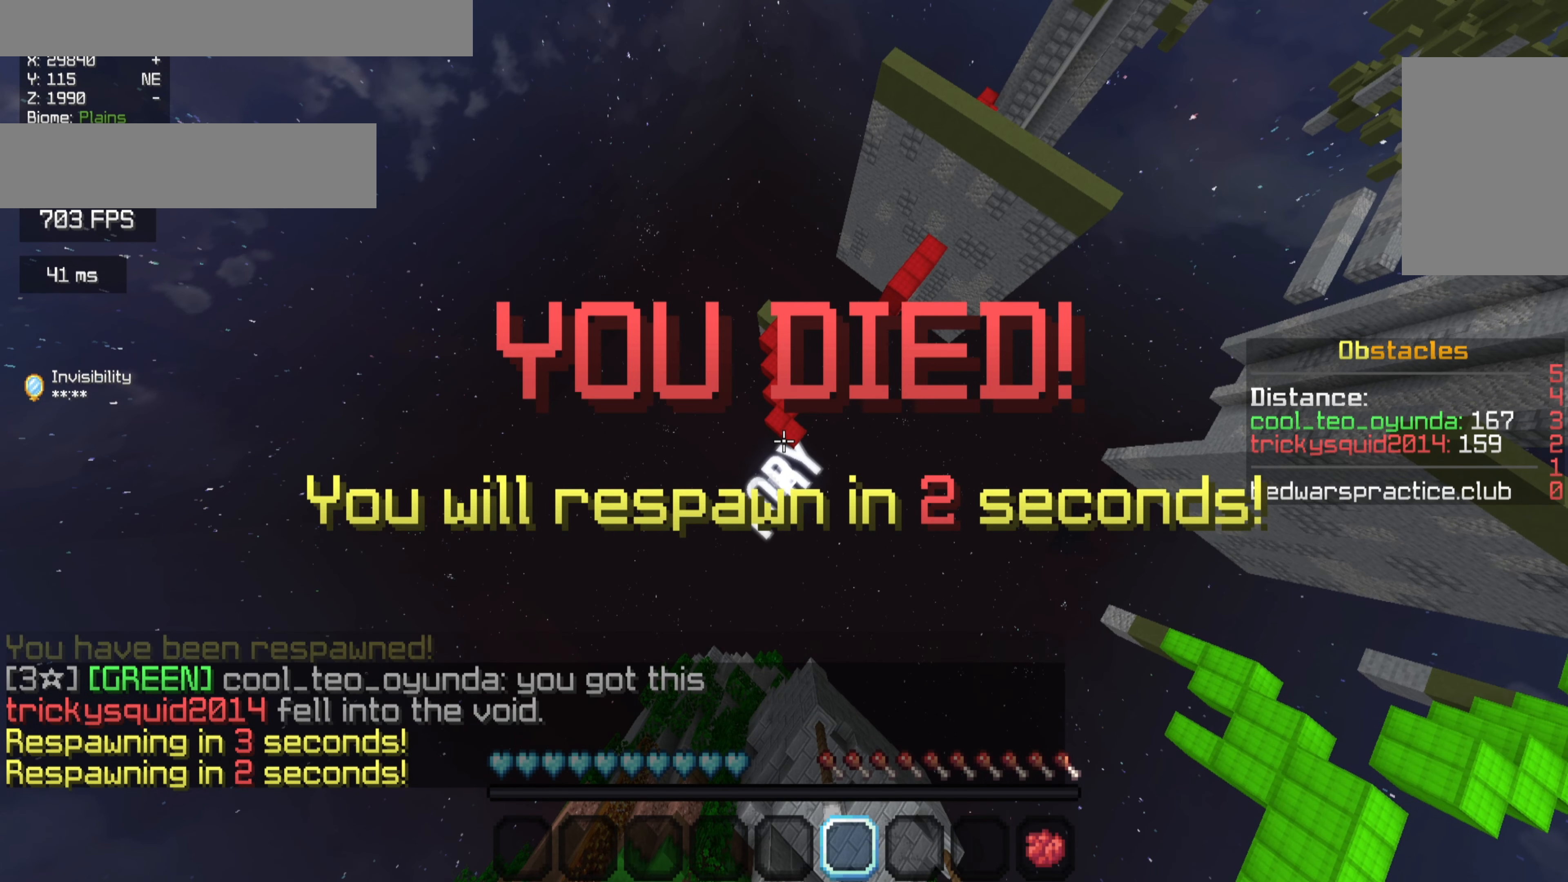
{"keys": [], "mouse": [], "events": []}
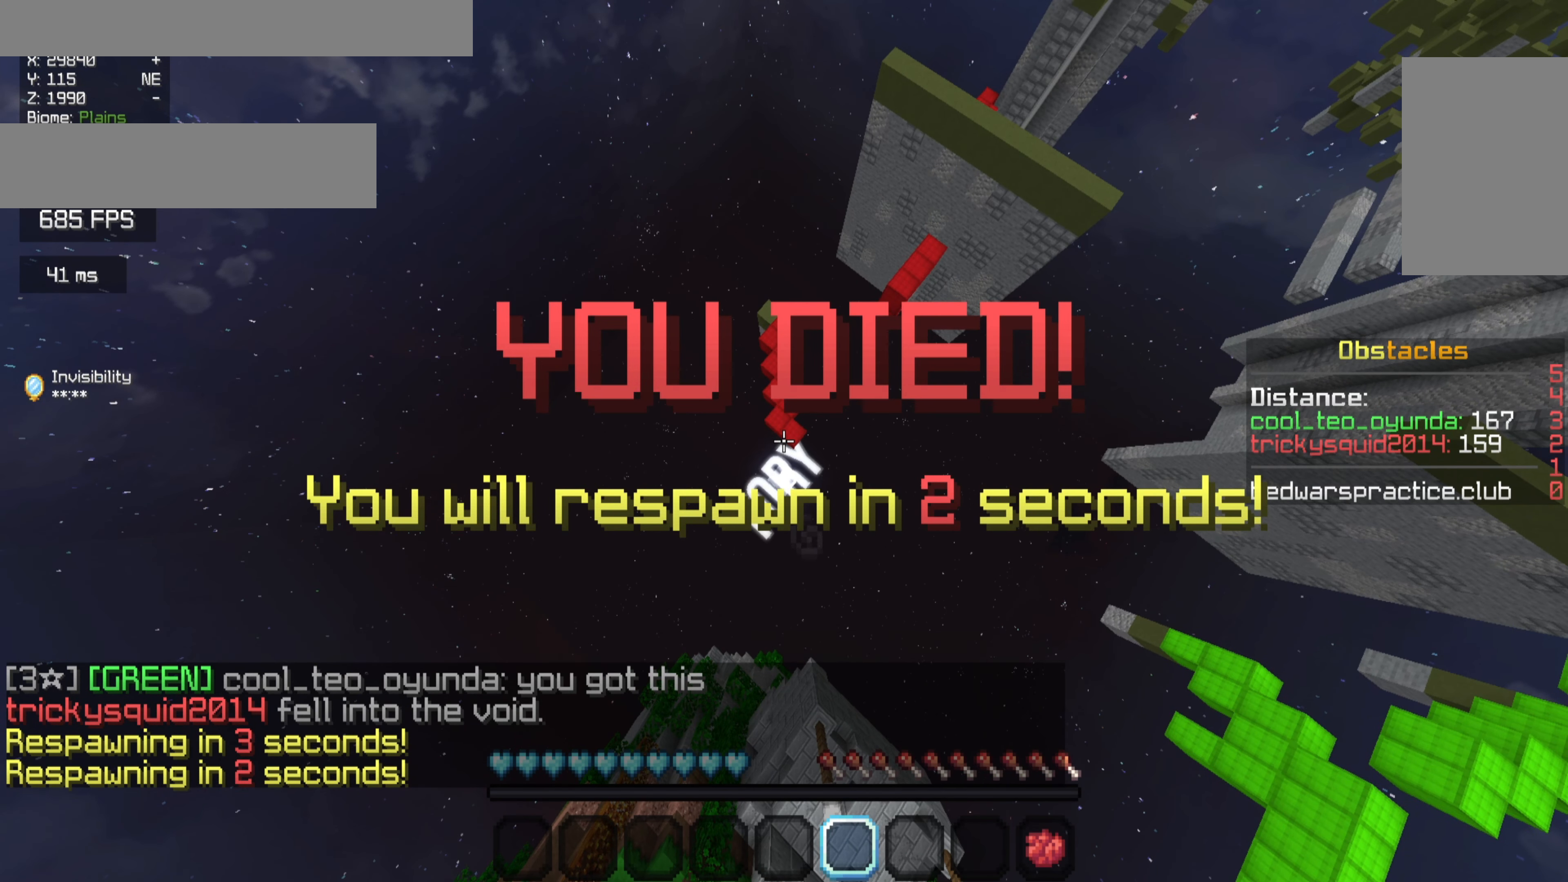
{"keys": [], "mouse": [], "events": []}
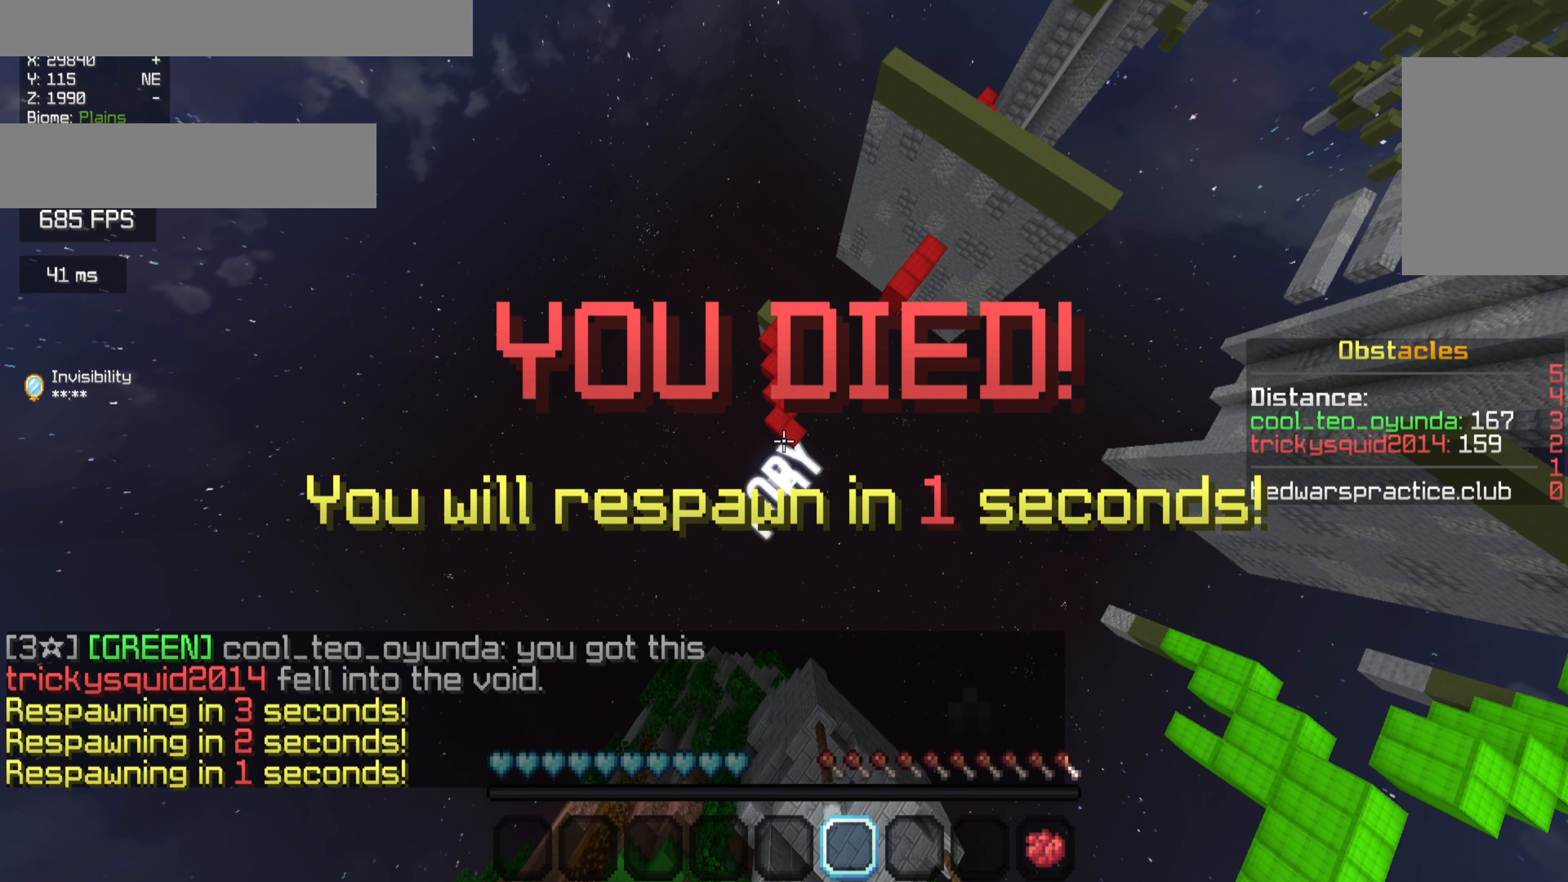
{"keys": [], "mouse": [], "events": []}
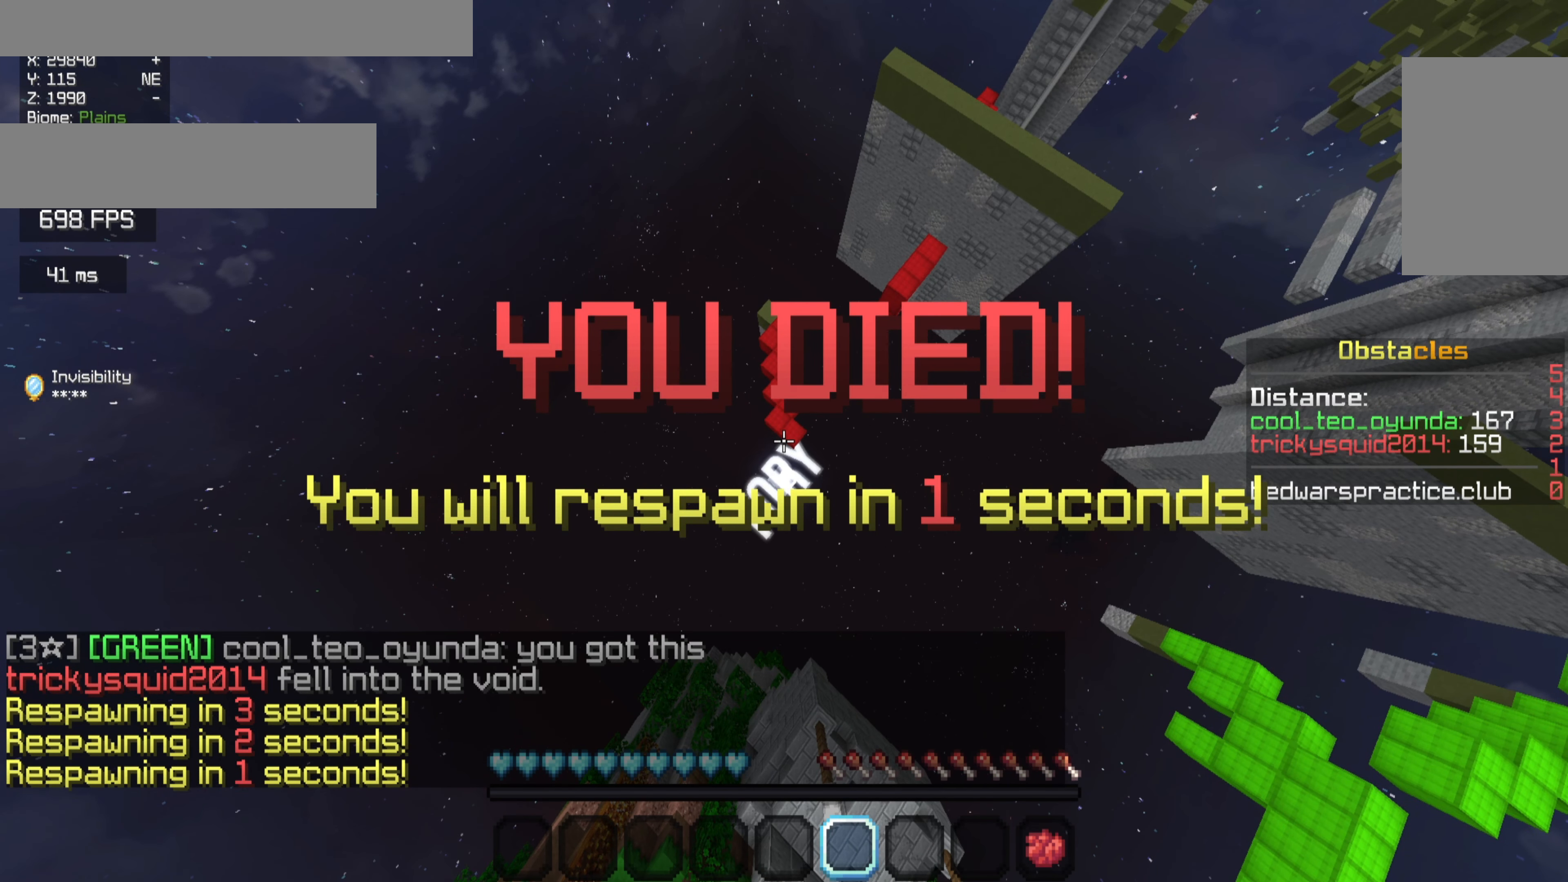
{"keys": [], "mouse": [], "events": []}
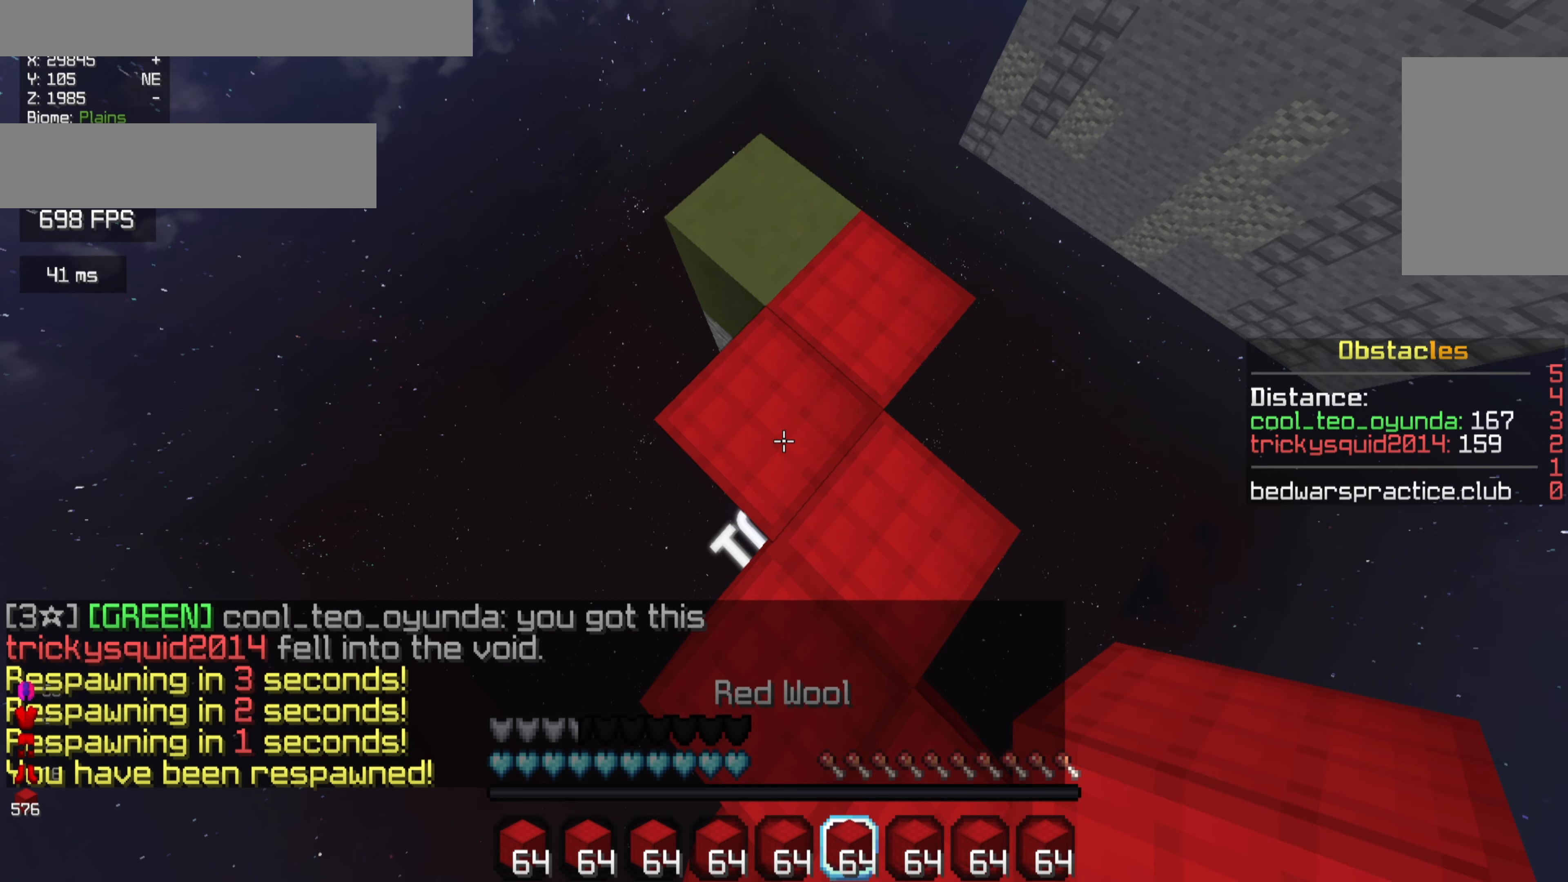
{"keys": [], "mouse": [], "events": []}
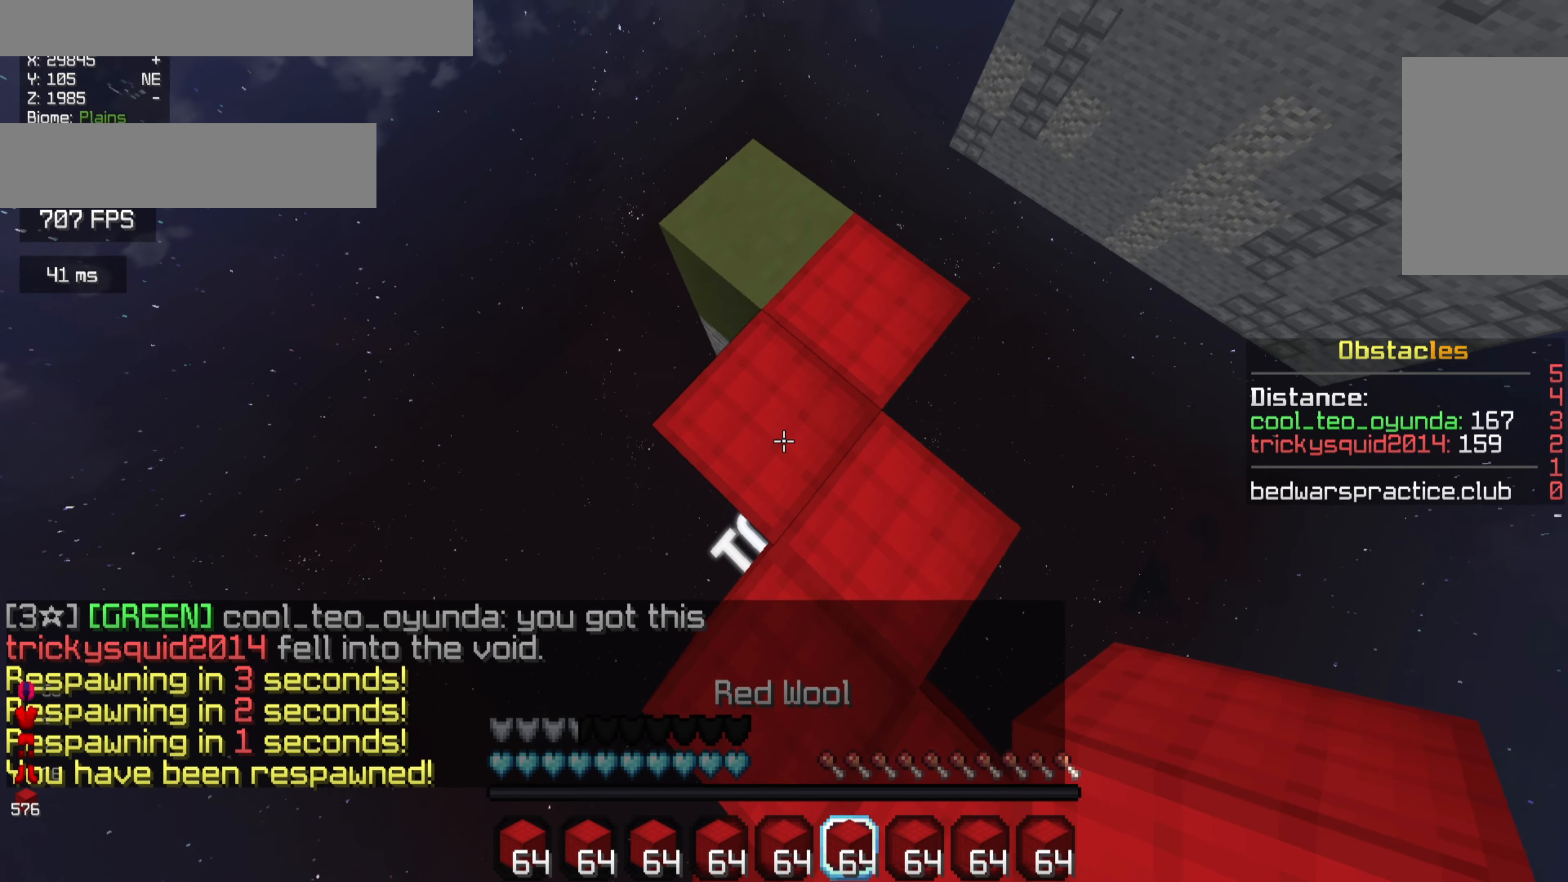
{"keys": [], "mouse": [], "events": []}
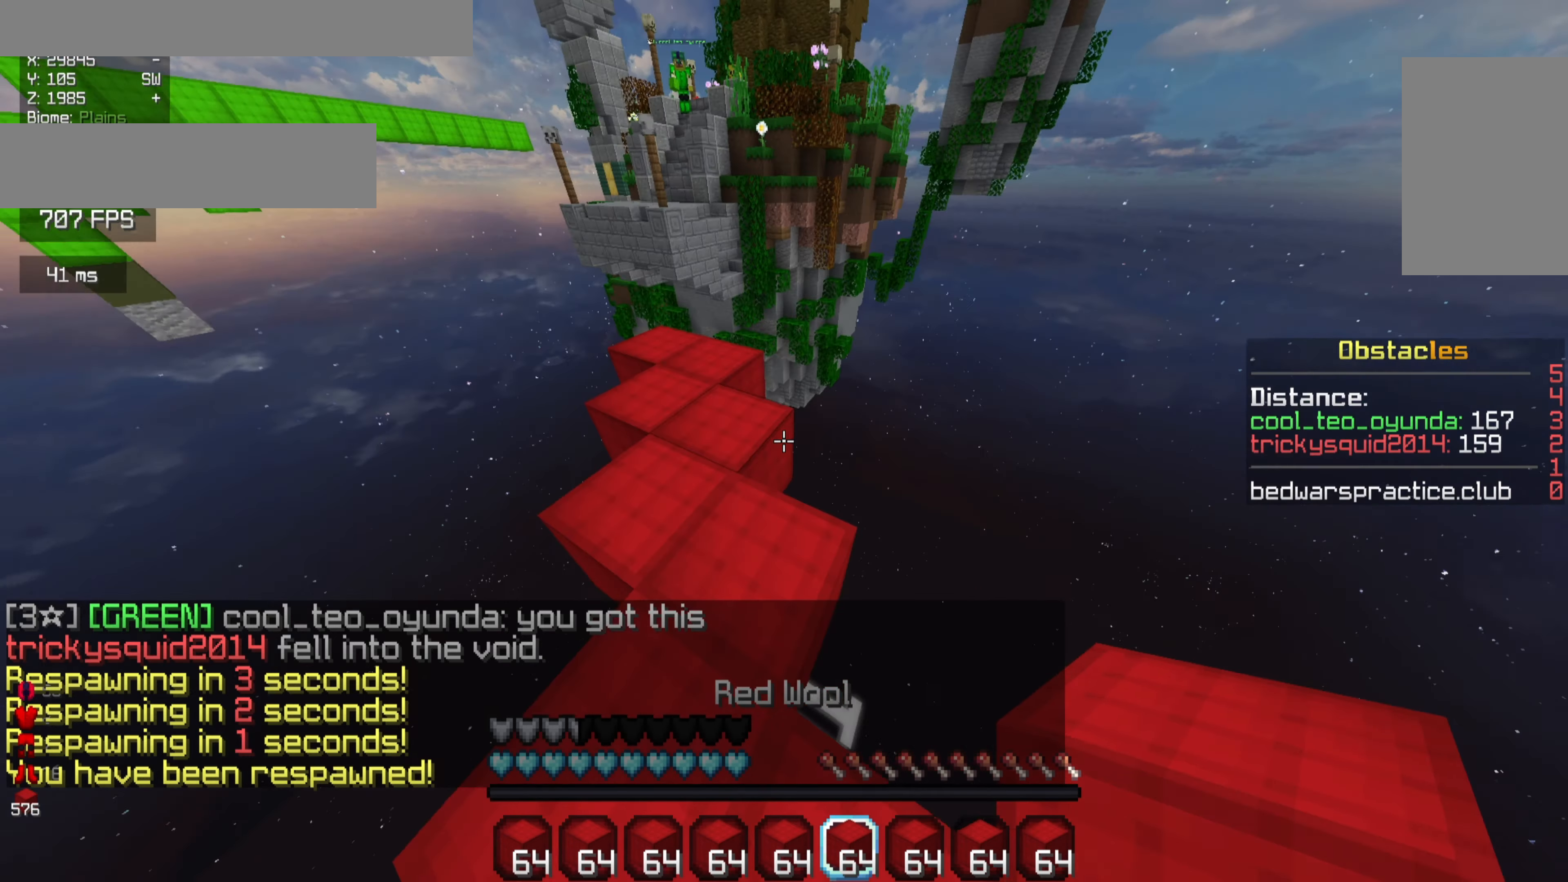
{"keys": ["w"], "mouse": [], "events": [[233, "w", "down"]]}
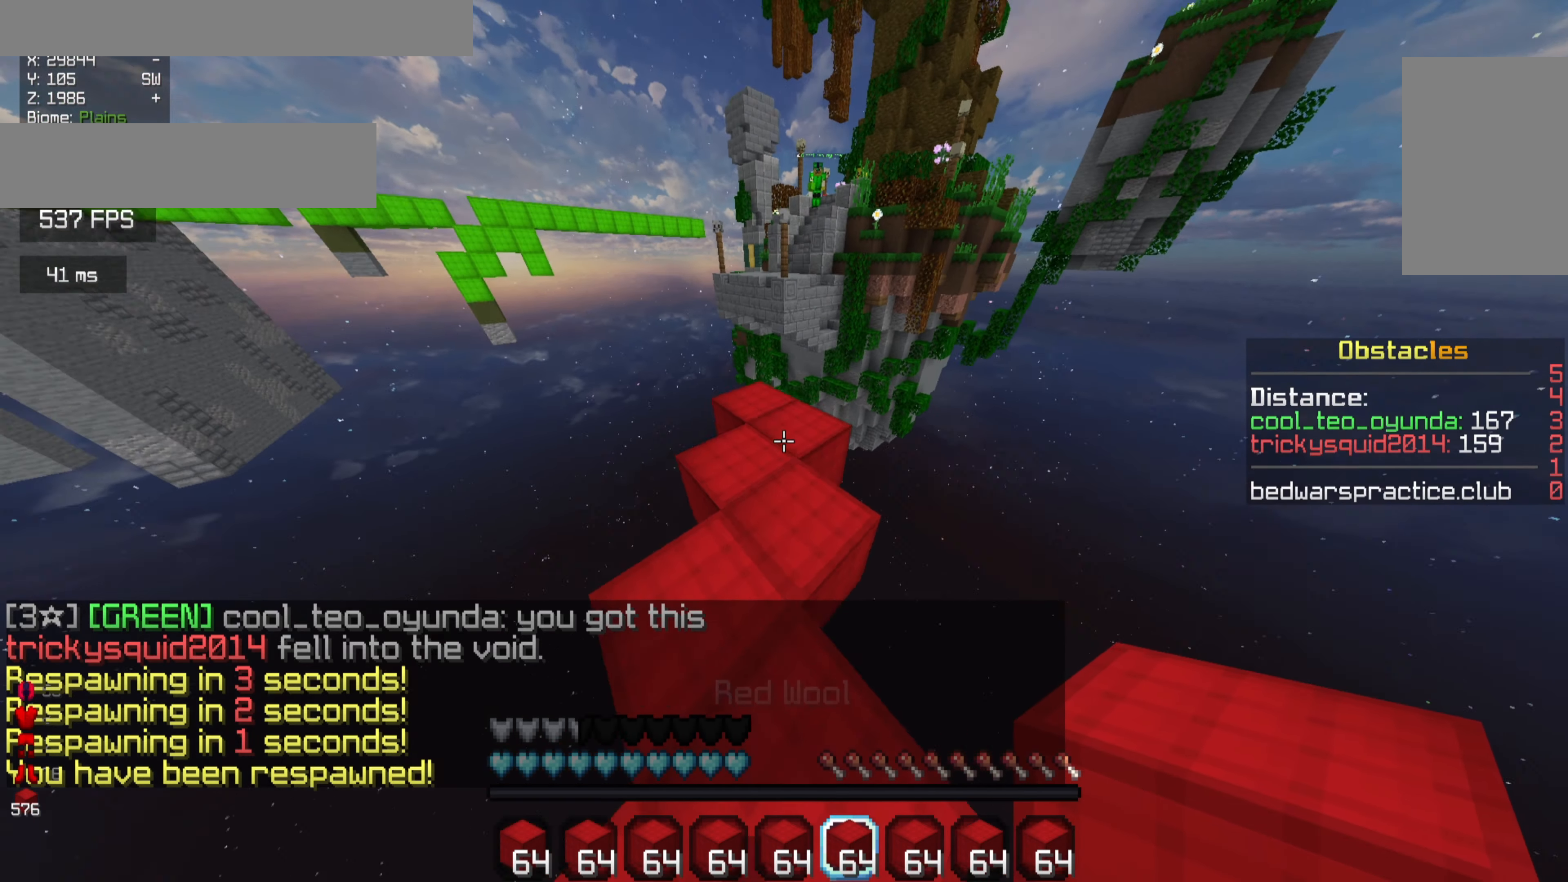
{"keys": ["d"], "mouse": [], "events": [[500, "d", "down"], [500, "w", "up"]]}
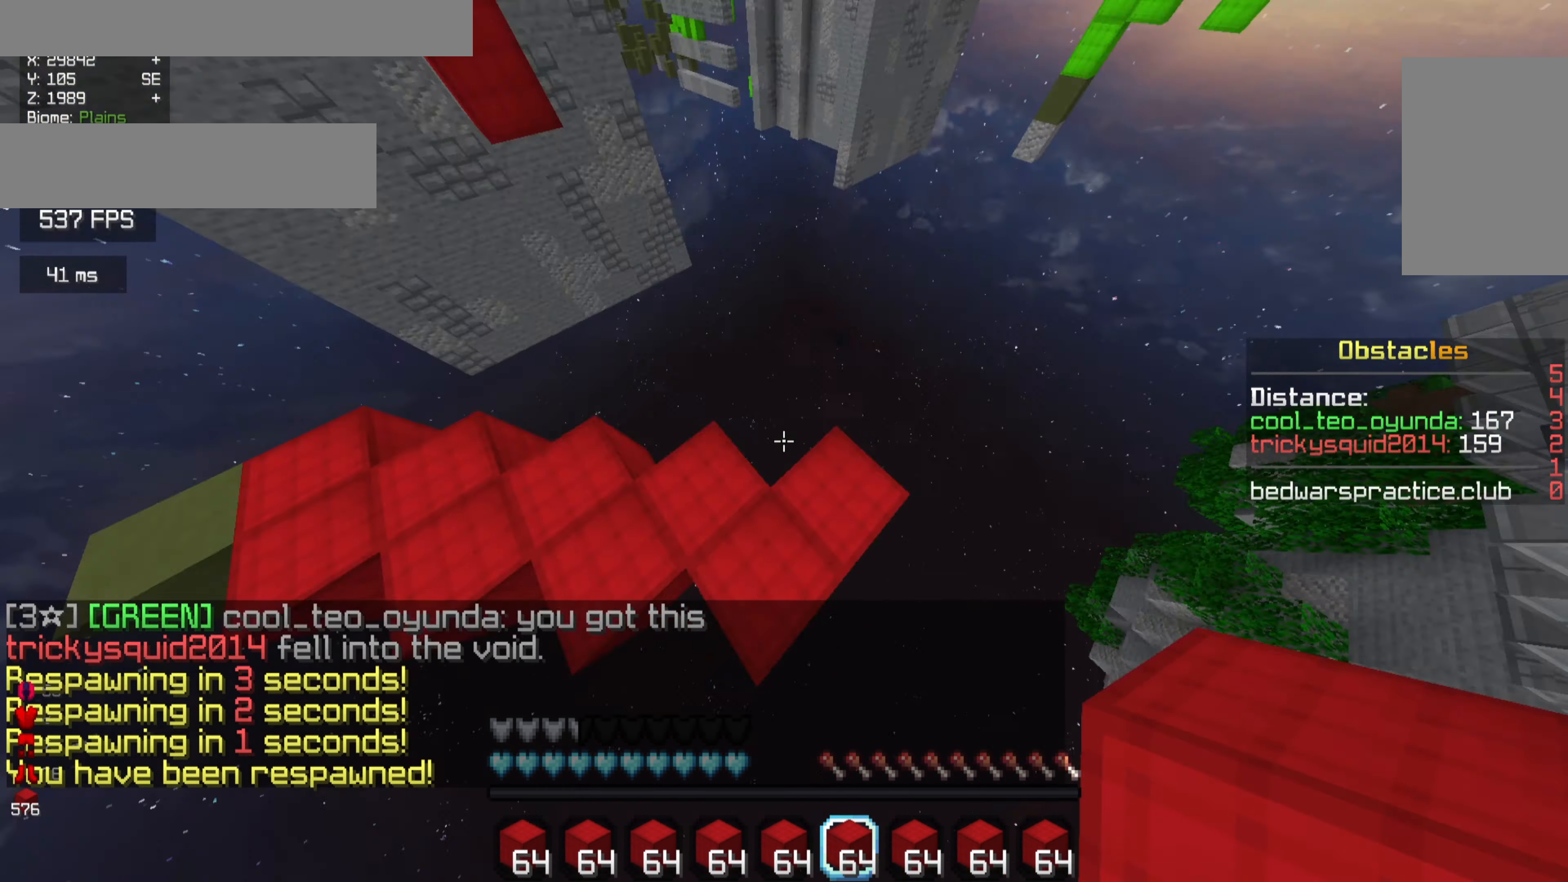
{"keys": ["s"], "mouse": [], "events": [[200, "s", "down"], [300, "d", "up"]]}
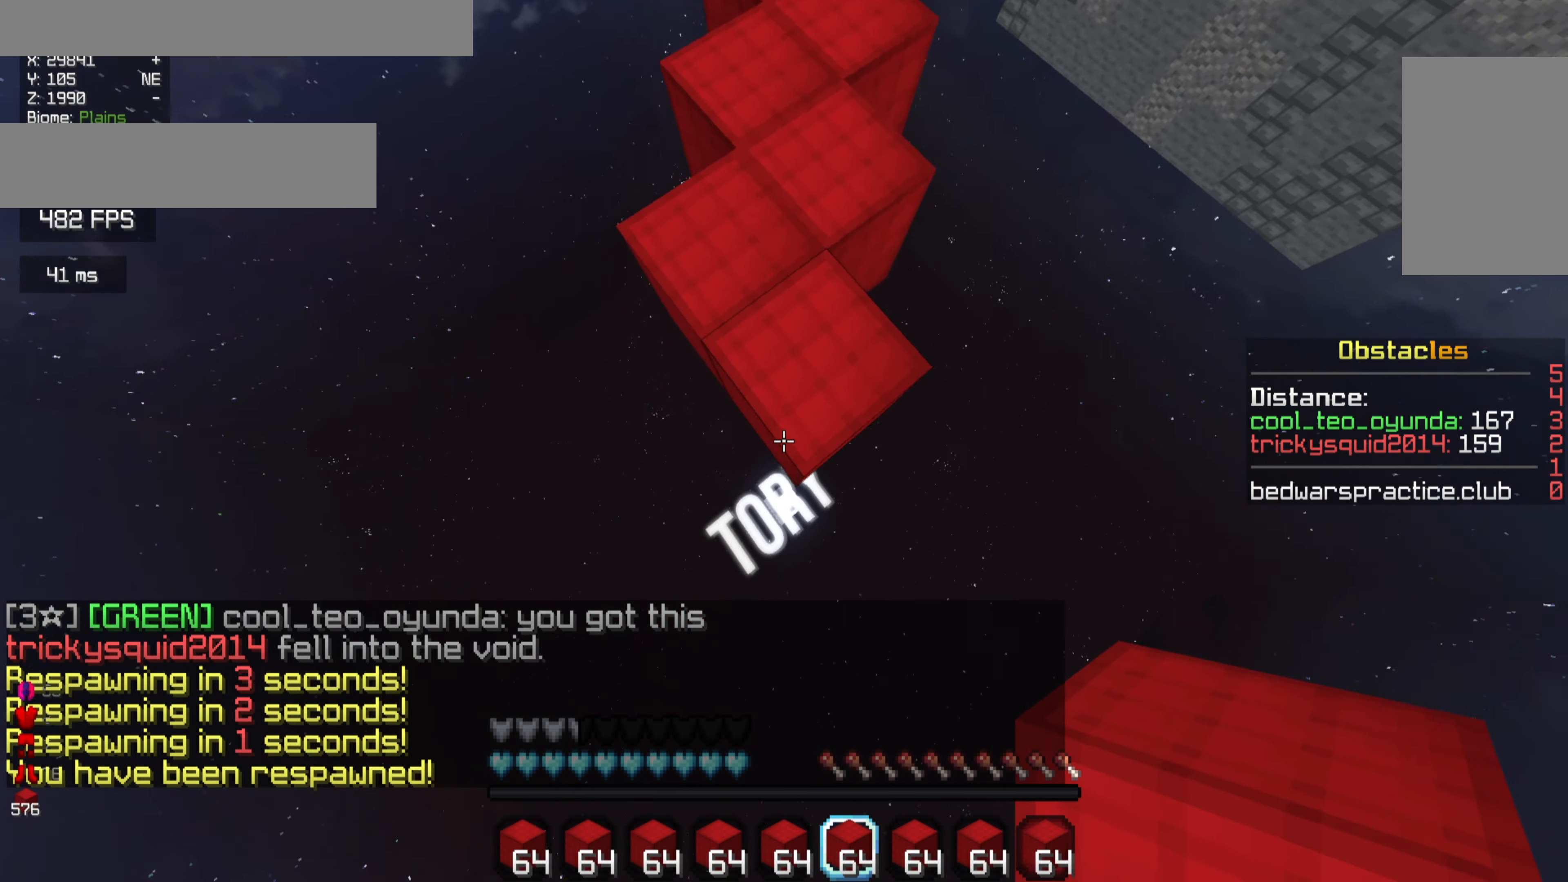
{"keys": ["s"], "mouse": ["right"], "events": [[67, "d", "down"], [233, "d", "up"], [467, "mouse_right", "down"]]}
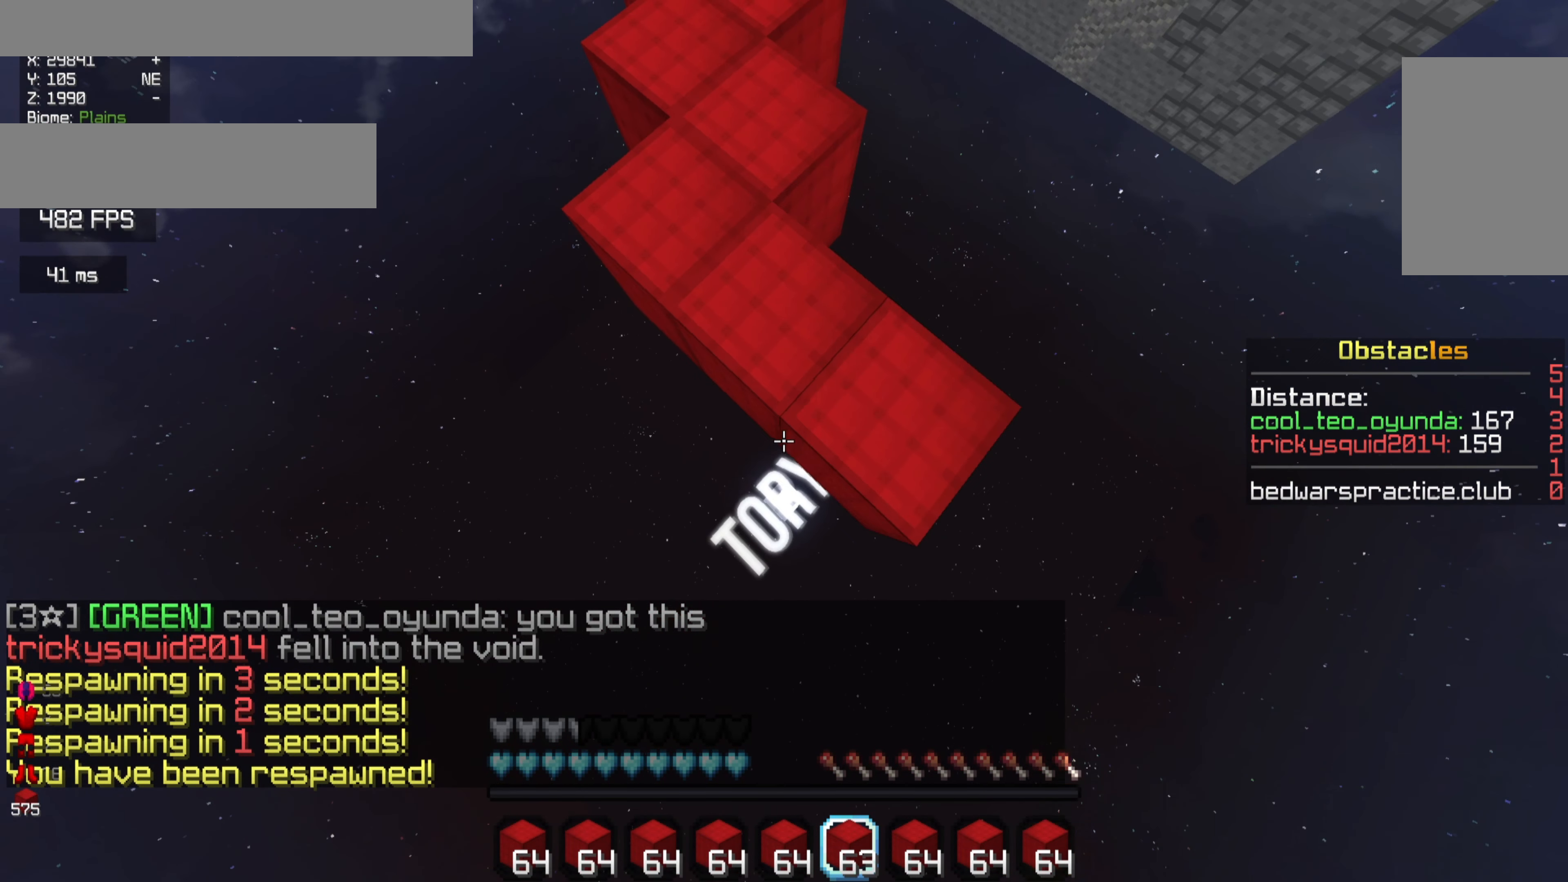
{"keys": ["s"], "mouse": [], "events": [[233, "mouse_right", "up"]]}
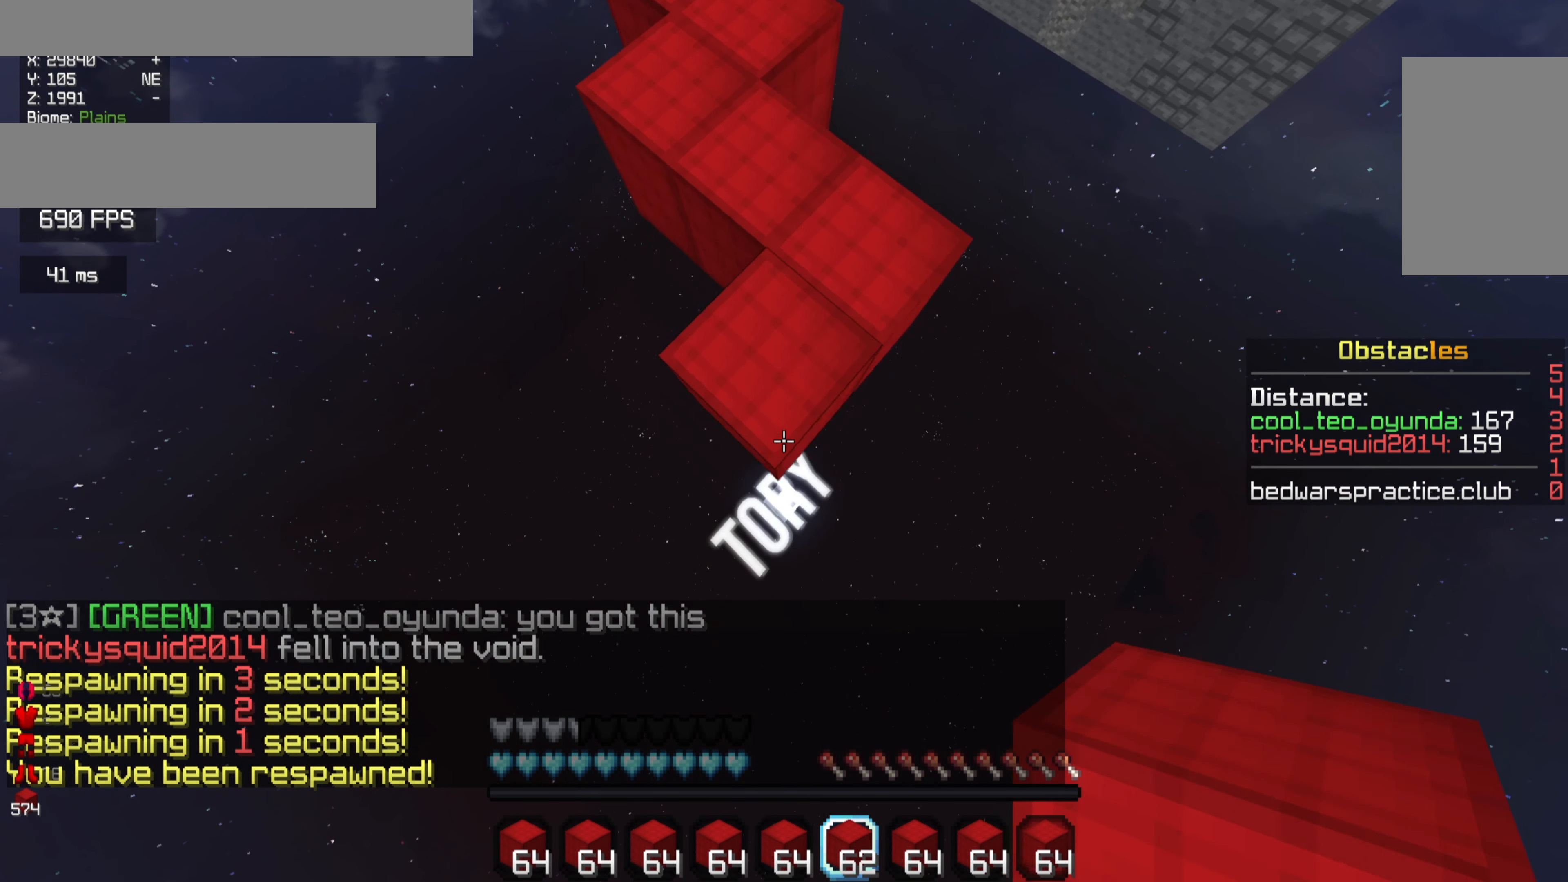
{"keys": ["s"], "mouse": [], "events": [[167, "mouse_right", "down"], [433, "mouse_right", "up"]]}
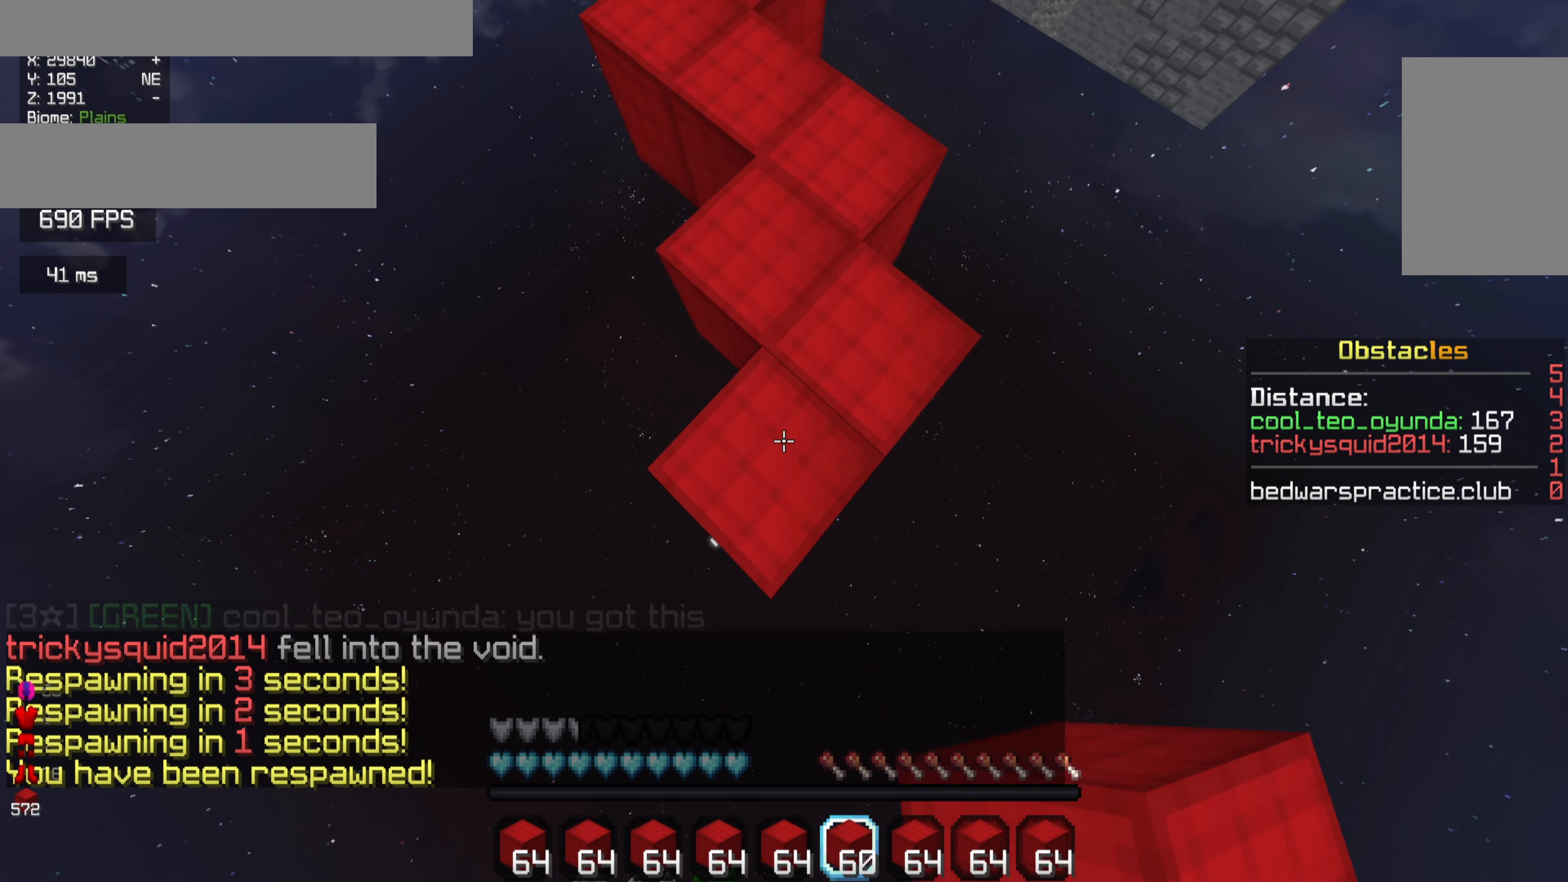
{"keys": ["s"], "mouse": ["right"], "events": [[367, "mouse_right", "down"]]}
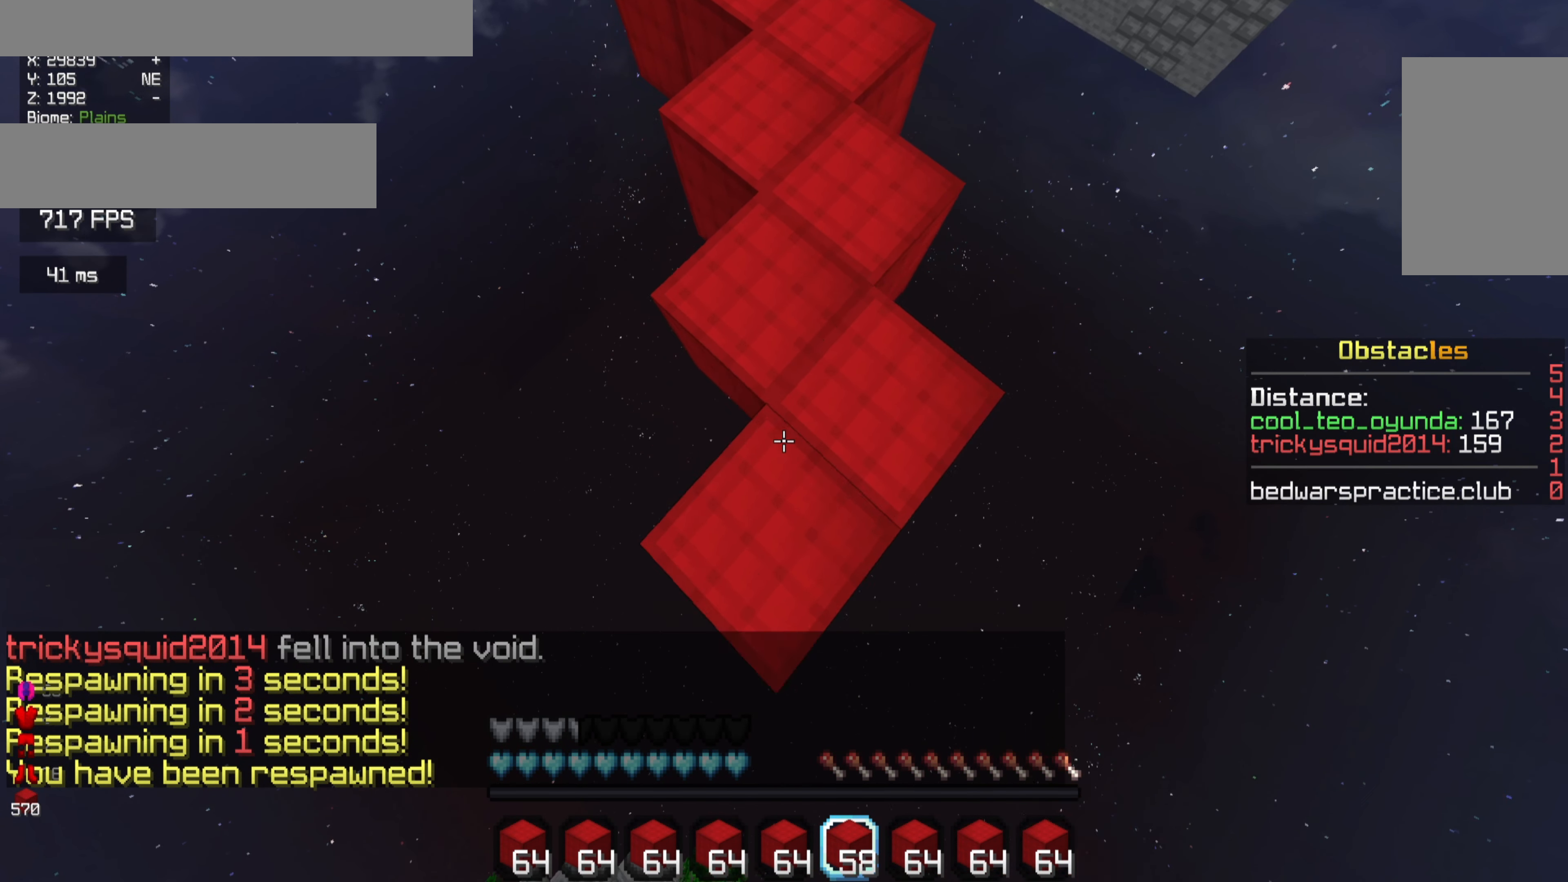
{"keys": ["s"], "mouse": ["right"], "events": [[100, "mouse_right", "up"], [500, "mouse_right", "down"]]}
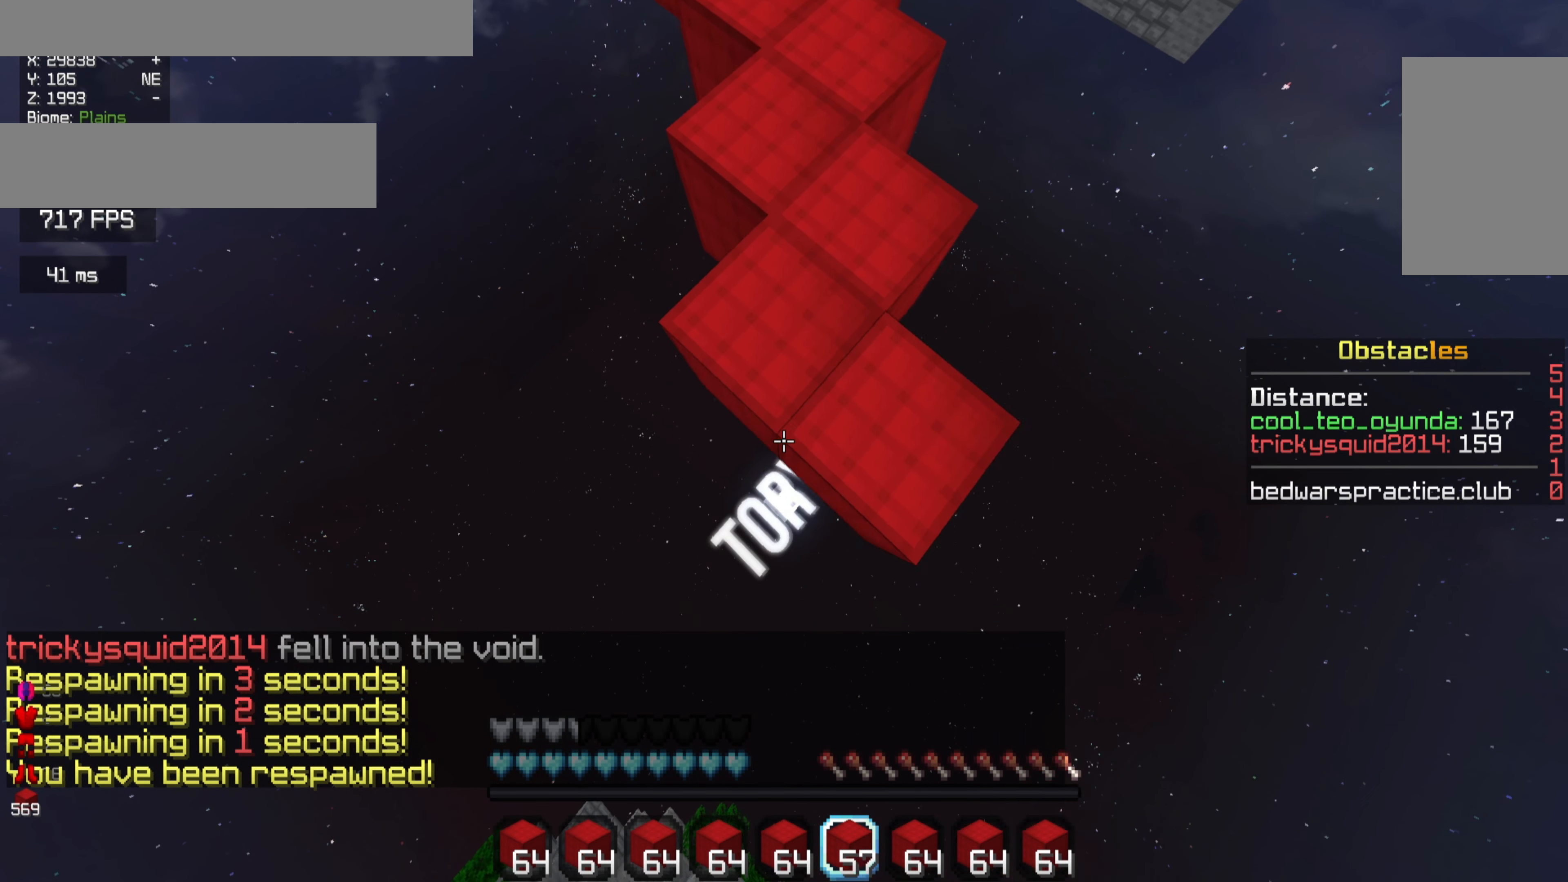
{"keys": ["s"], "mouse": [], "events": [[300, "mouse_right", "up"]]}
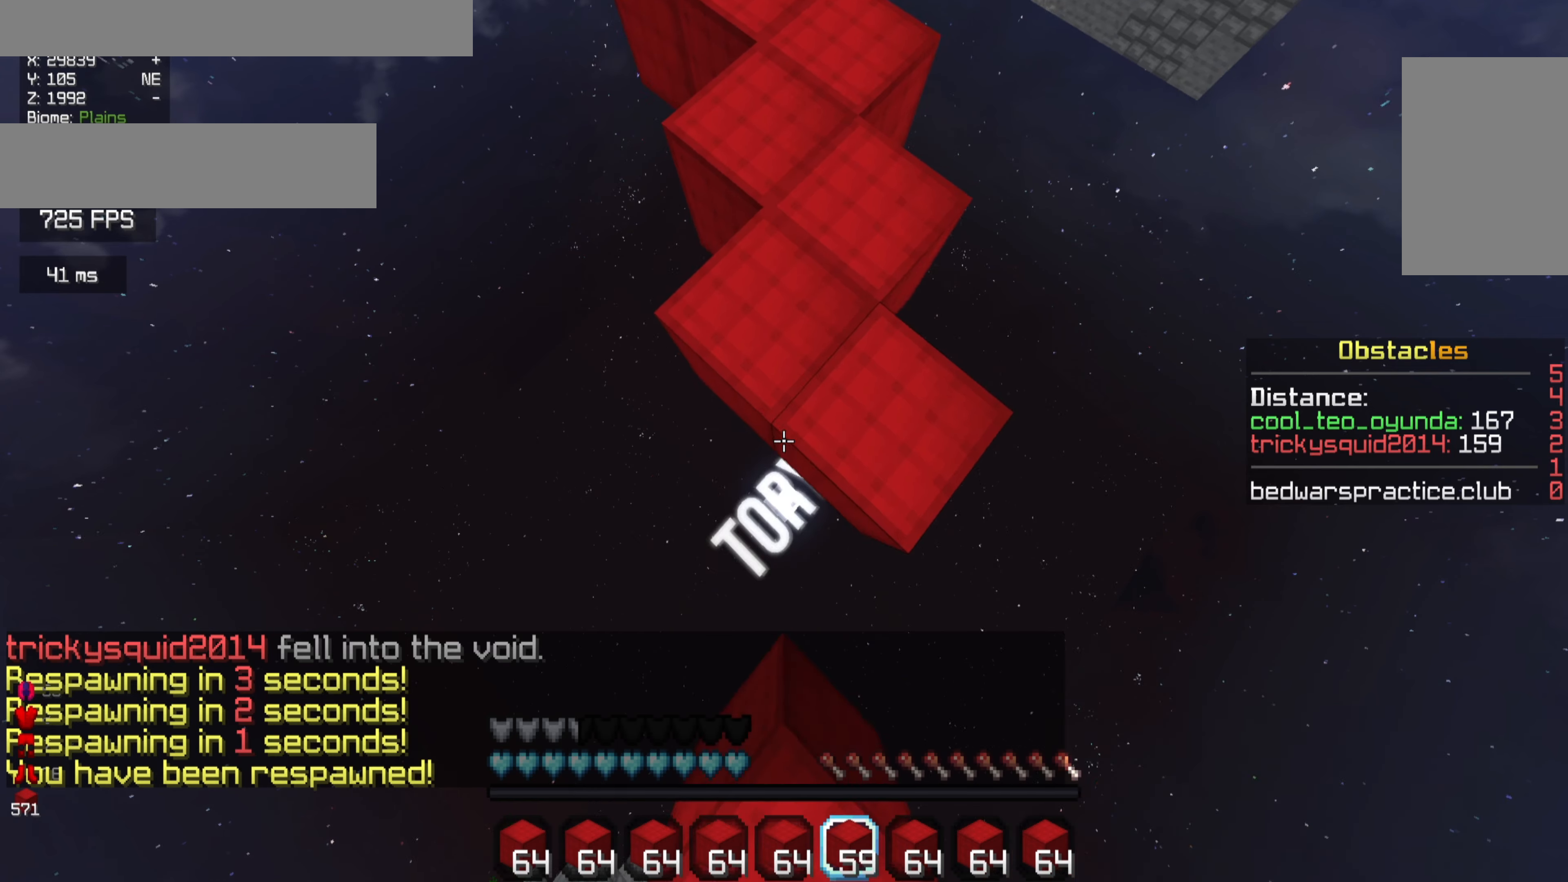
{"keys": [], "mouse": [], "events": [[433, "s", "up"]]}
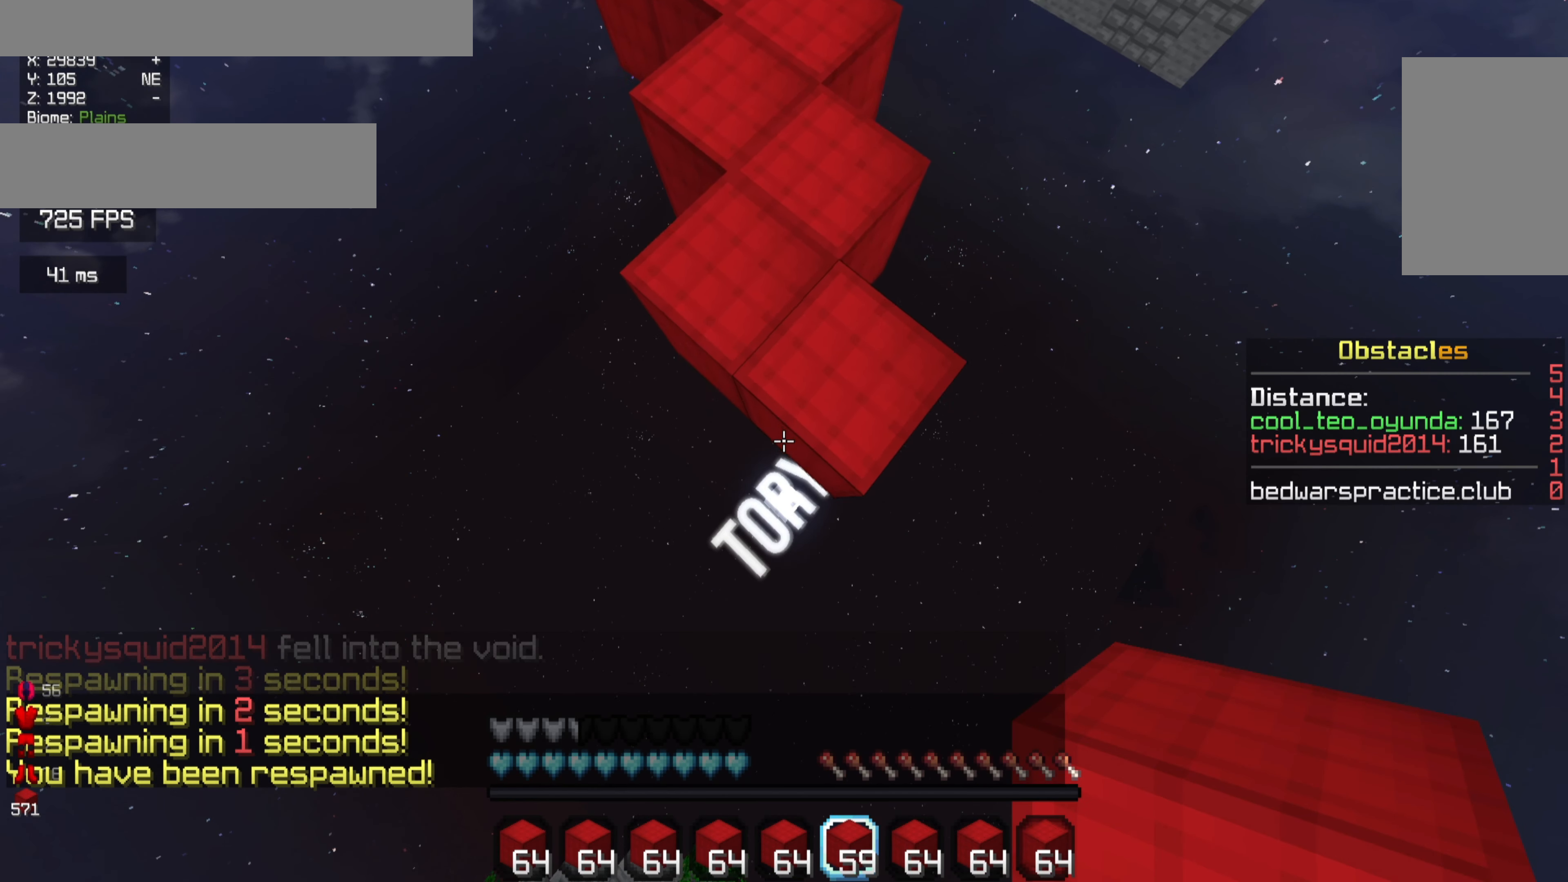
{"keys": [], "mouse": [], "events": [[200, "w", "down"], [300, "mouse_right", "down"], [333, "w", "up"], [433, "mouse_right", "up"]]}
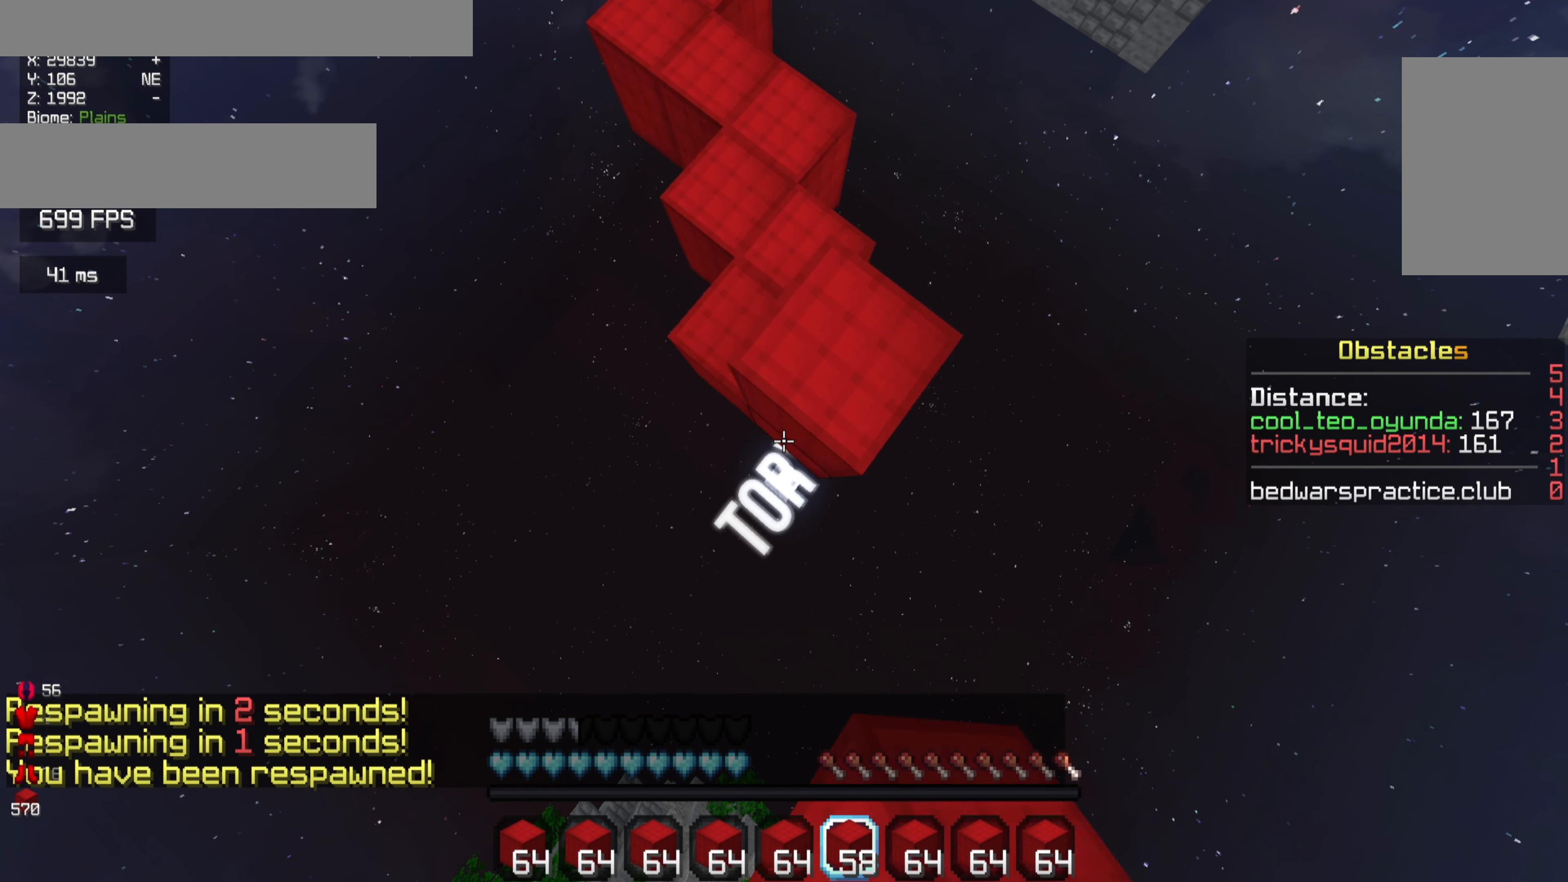
{"keys": ["s"], "mouse": [], "events": [[266, "mouse_right", "down"], [333, "d", "down"], [400, "mouse_right", "up"], [400, "s", "down"], [500, "d", "up"]]}
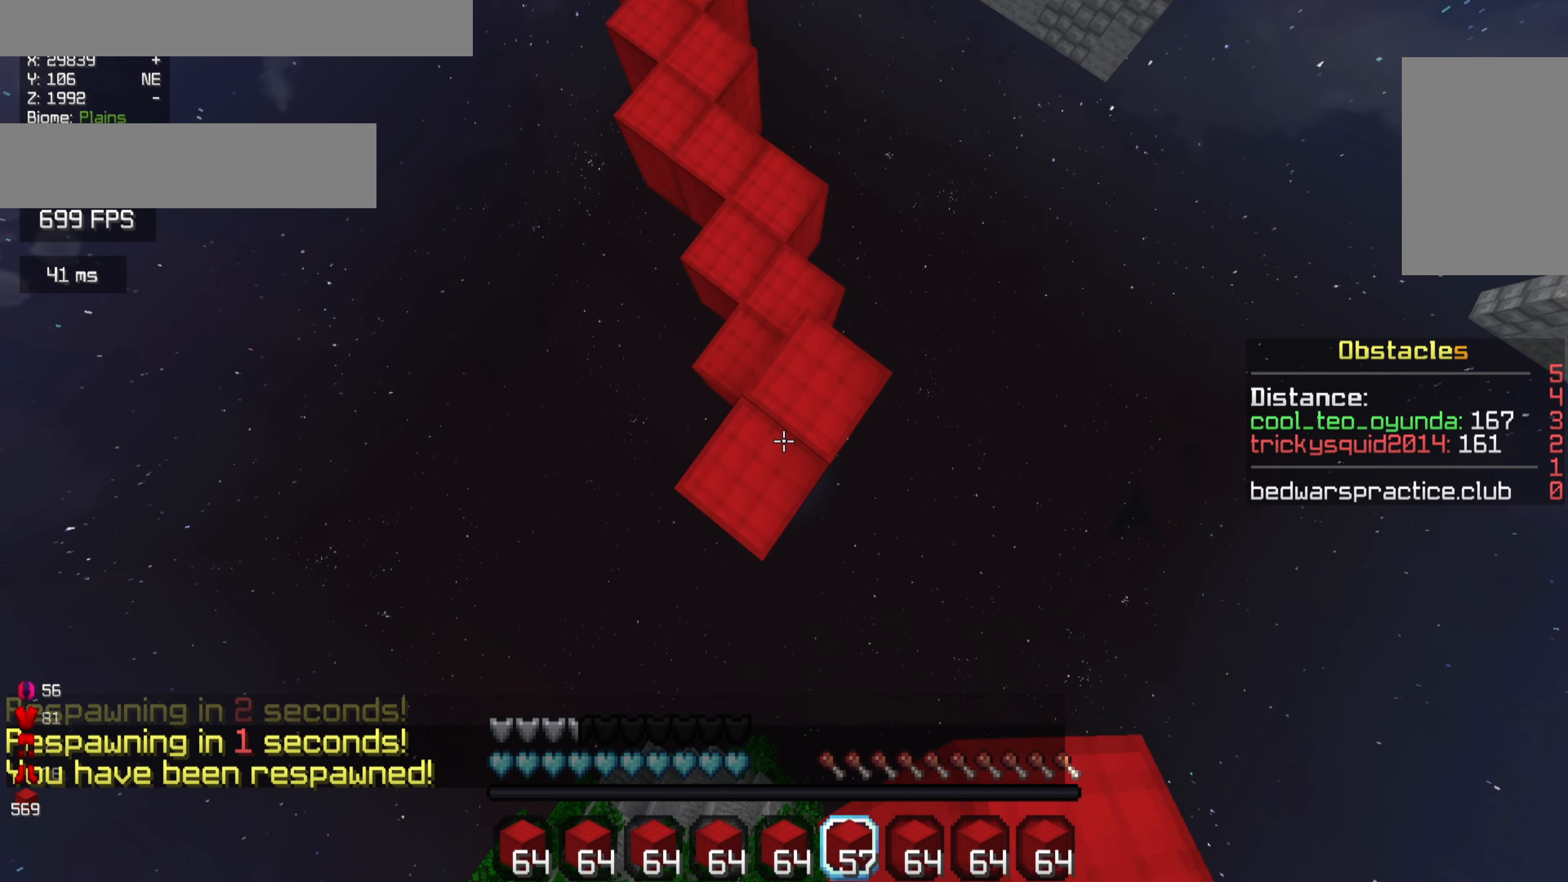
{"keys": ["s"], "mouse": [], "events": [[300, "a", "down"], [433, "a", "up"]]}
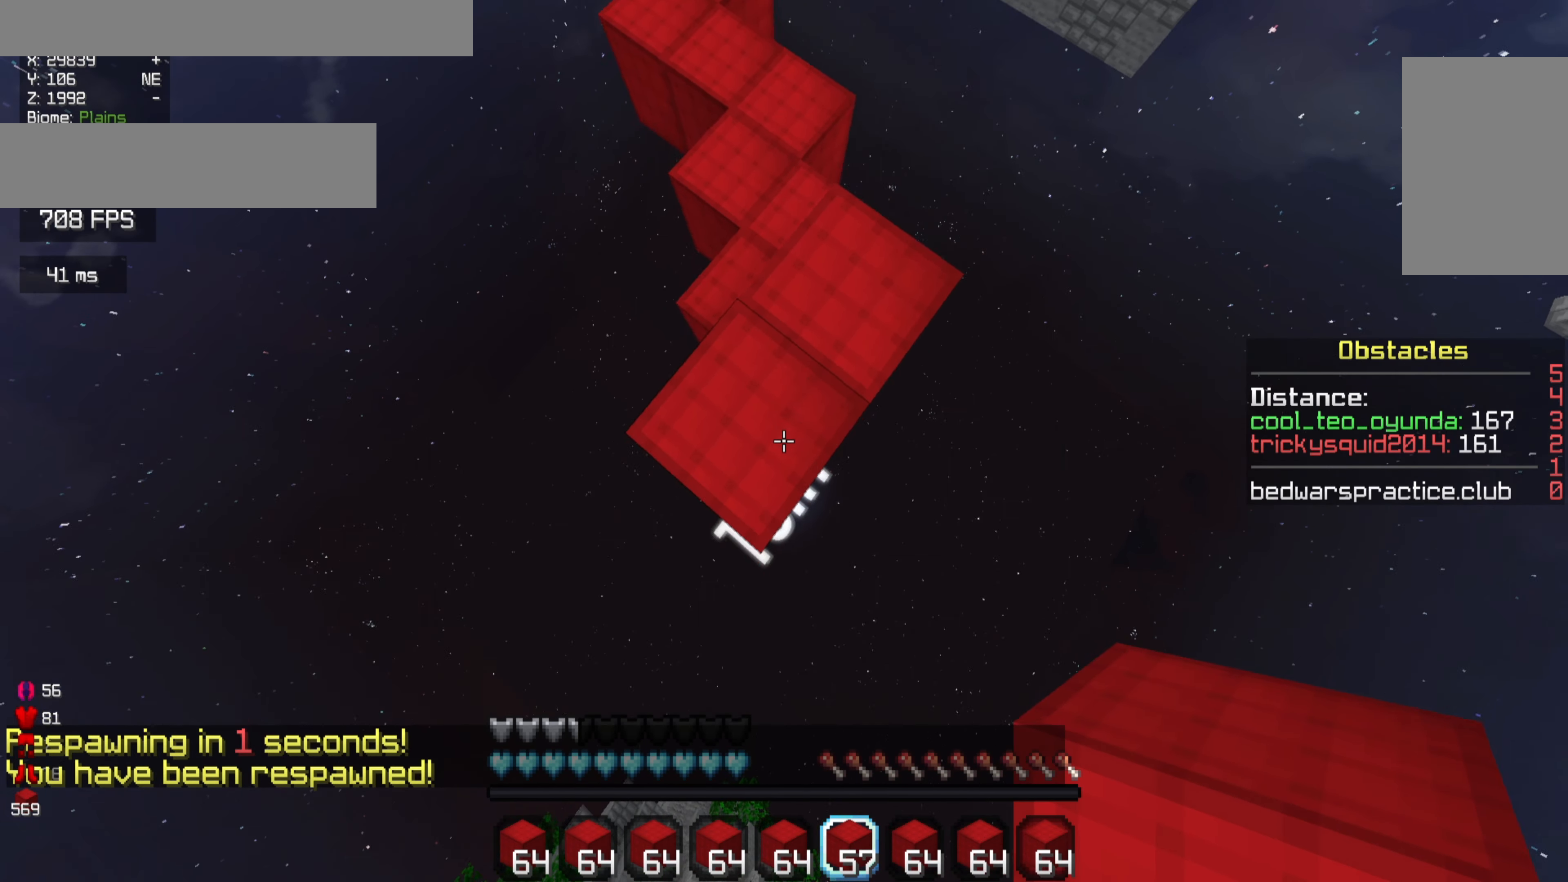
{"keys": [], "mouse": [], "events": [[500, "s", "up"]]}
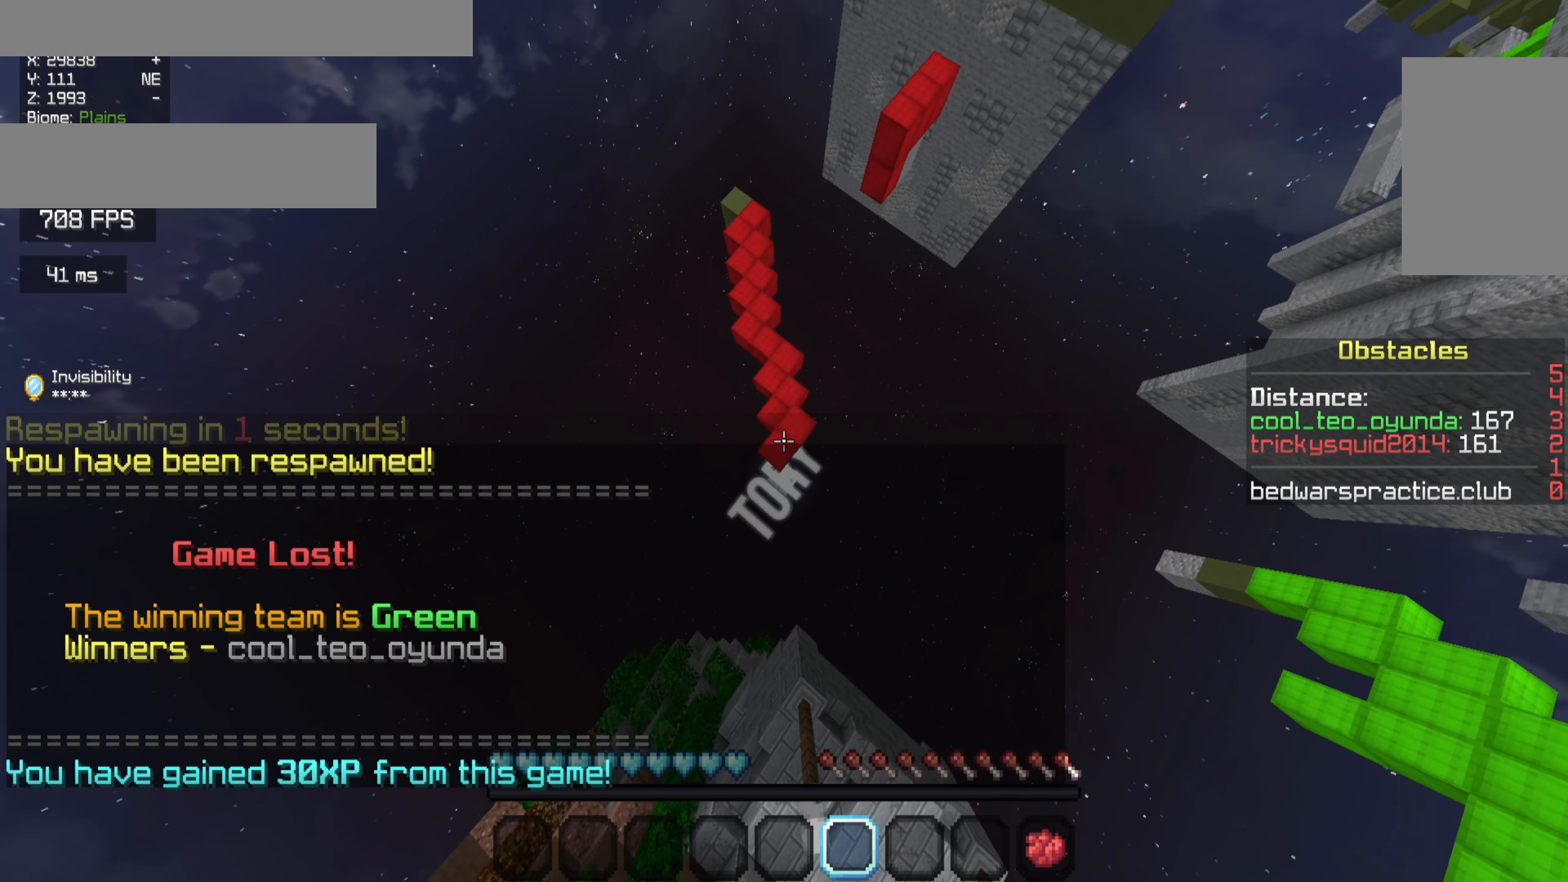
{"keys": [], "mouse": [], "events": []}
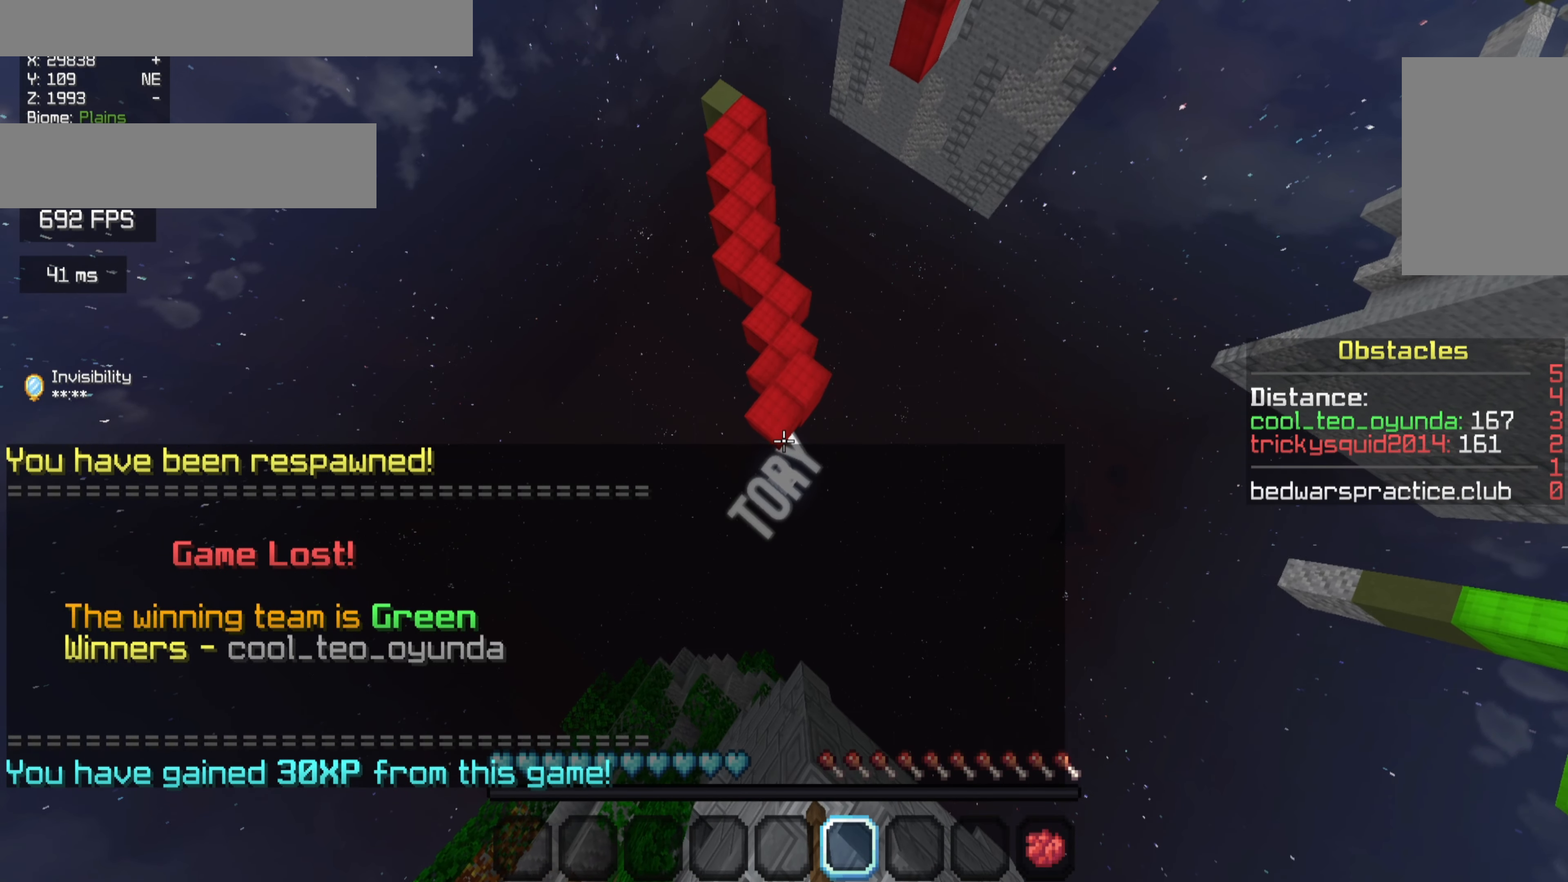
{"keys": [], "mouse": ["right"], "events": [[133, "mouse_right", "down"], [266, "mouse_right", "up"], [500, "mouse_right", "down"]]}
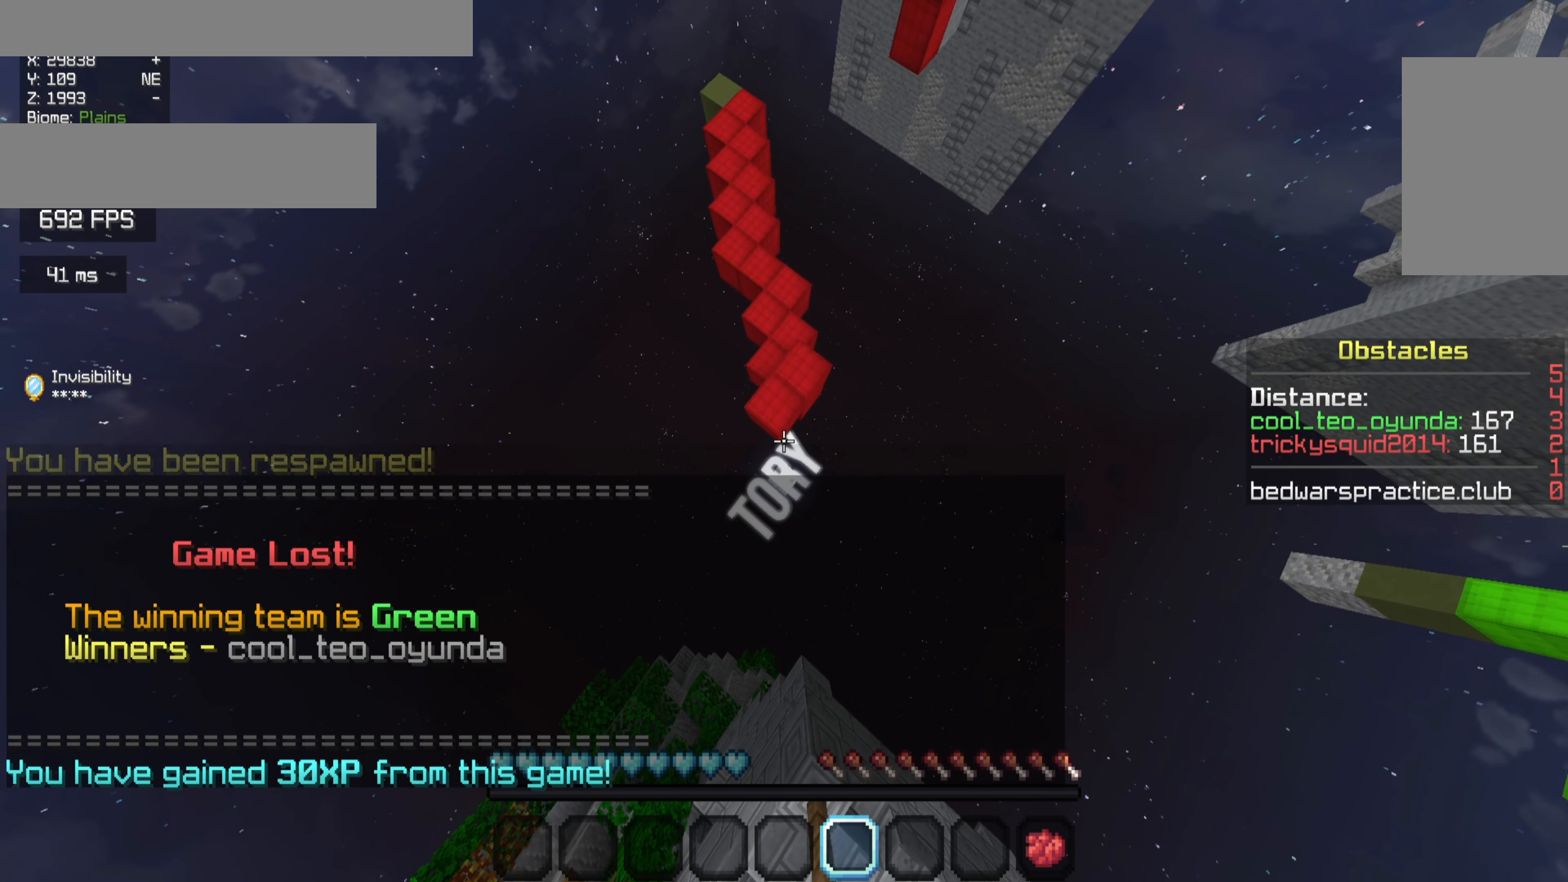
{"keys": [], "mouse": ["right"], "events": [[133, "mouse_right", "up"], [266, "mouse_right", "down"]]}
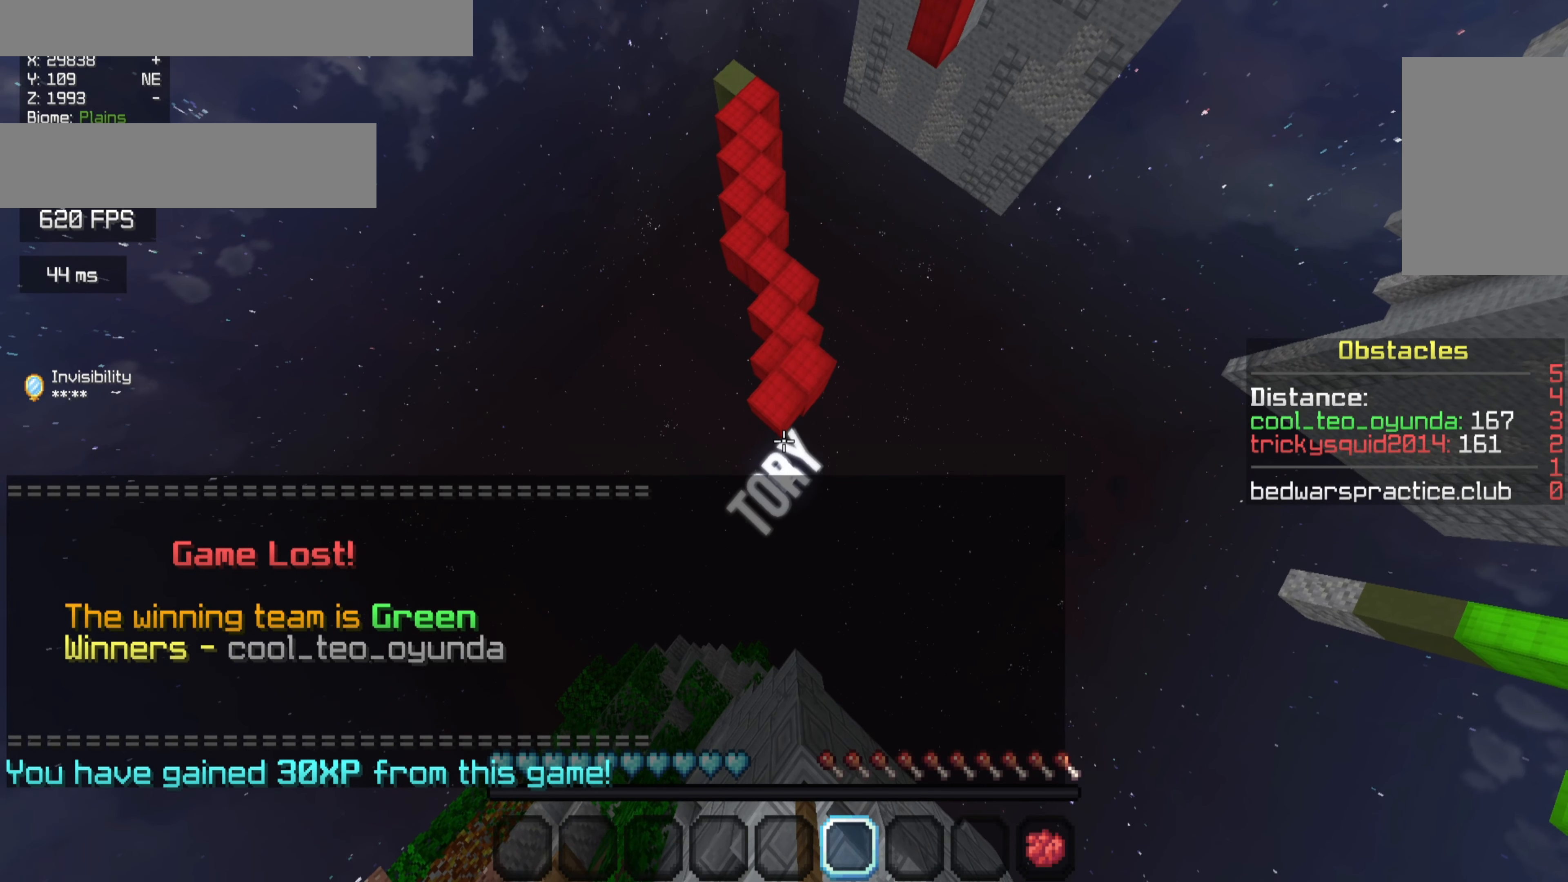
{"keys": [], "mouse": [], "events": [[233, "mouse_right", "up"]]}
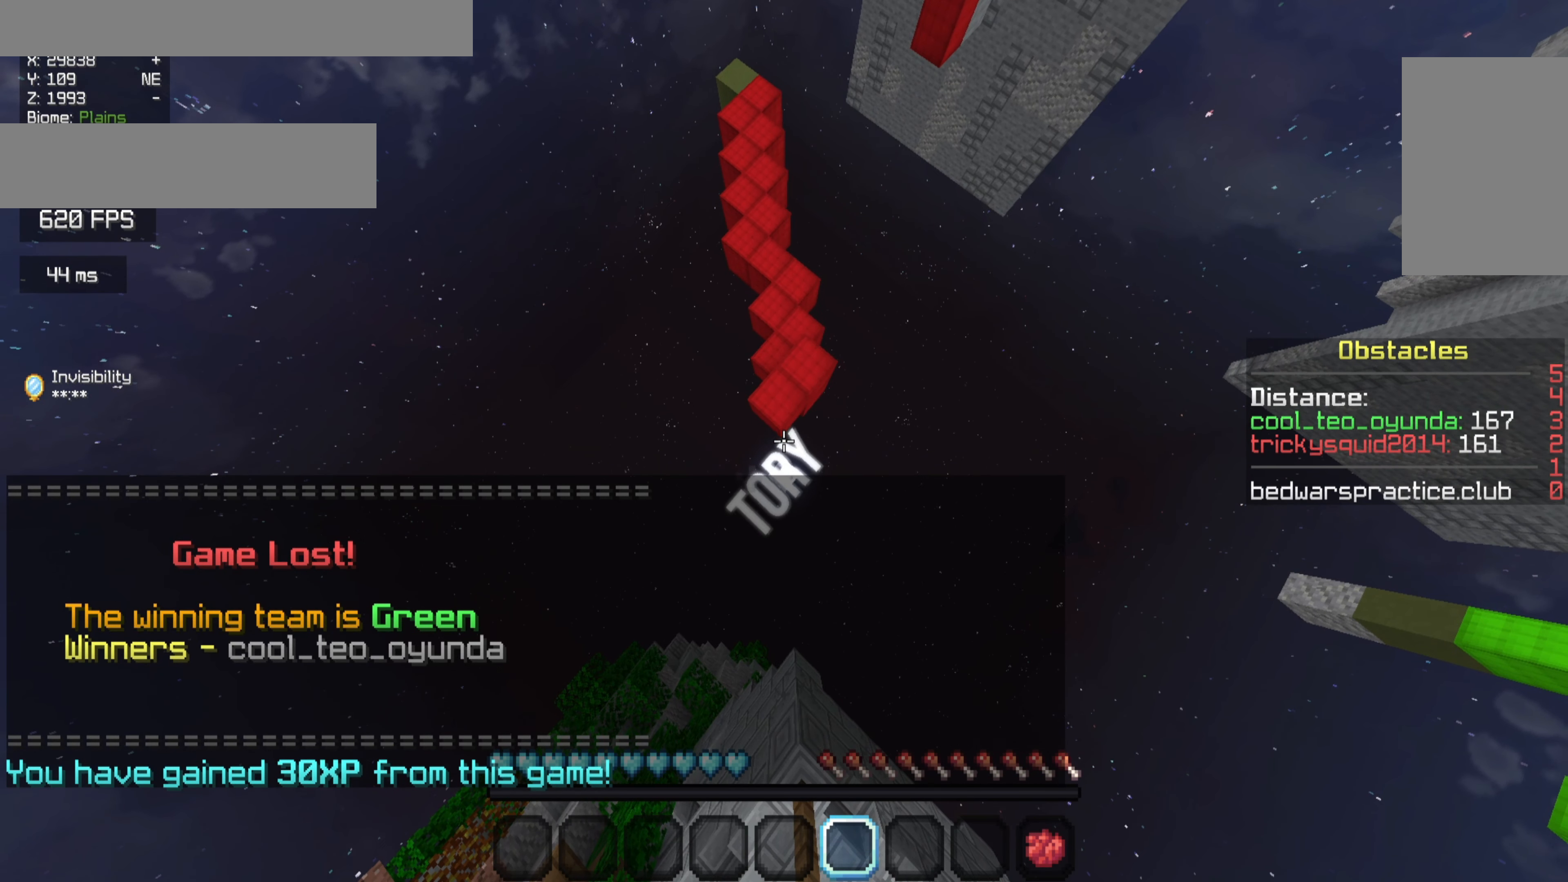
{"keys": [], "mouse": [], "events": []}
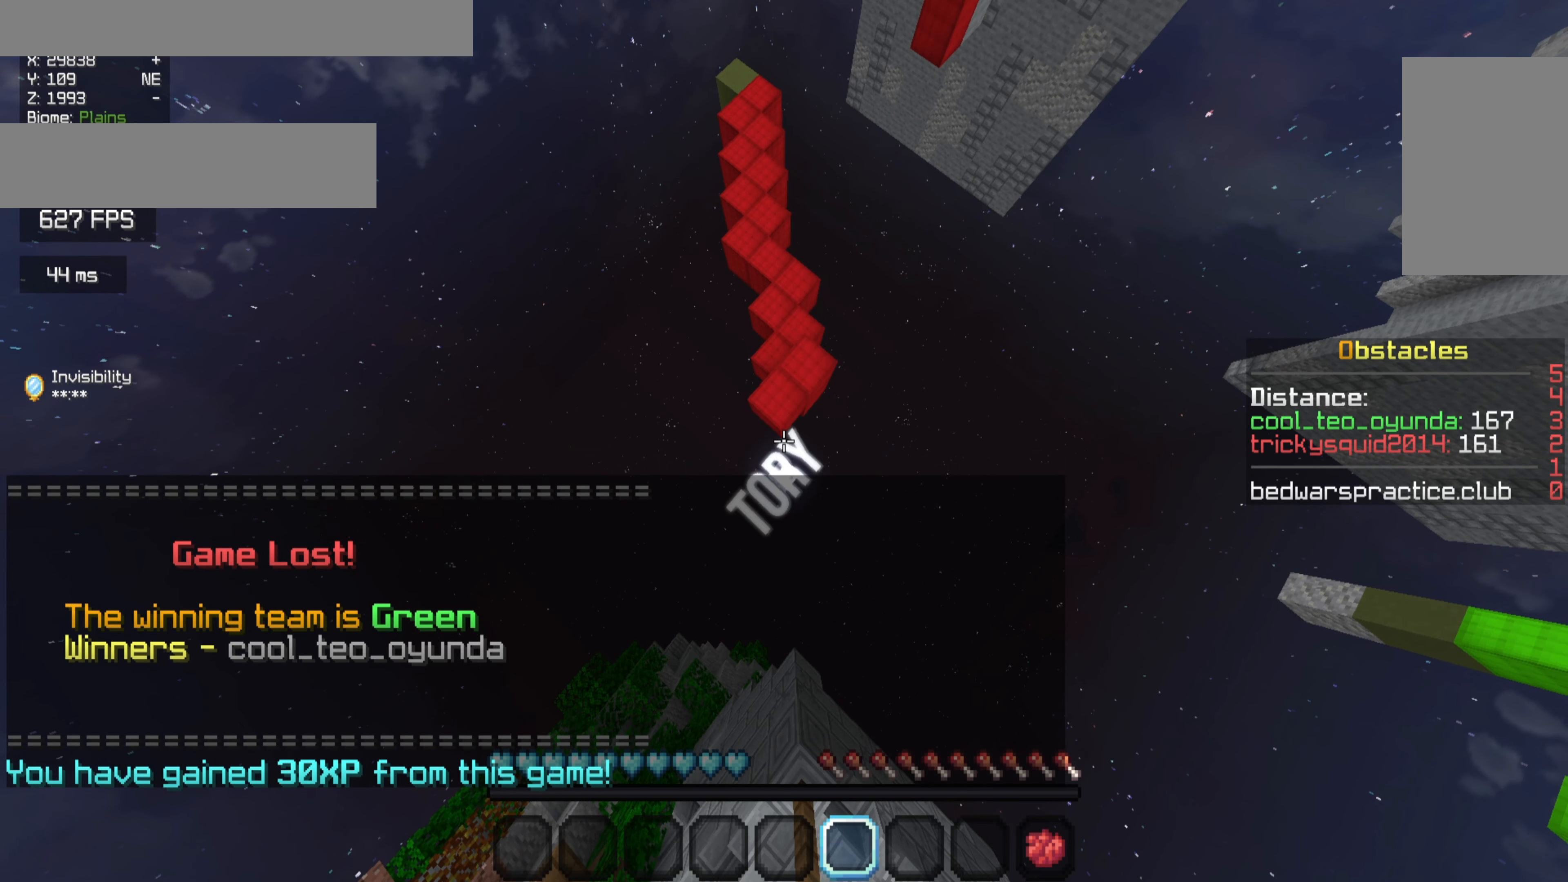
{"keys": [], "mouse": [], "events": []}
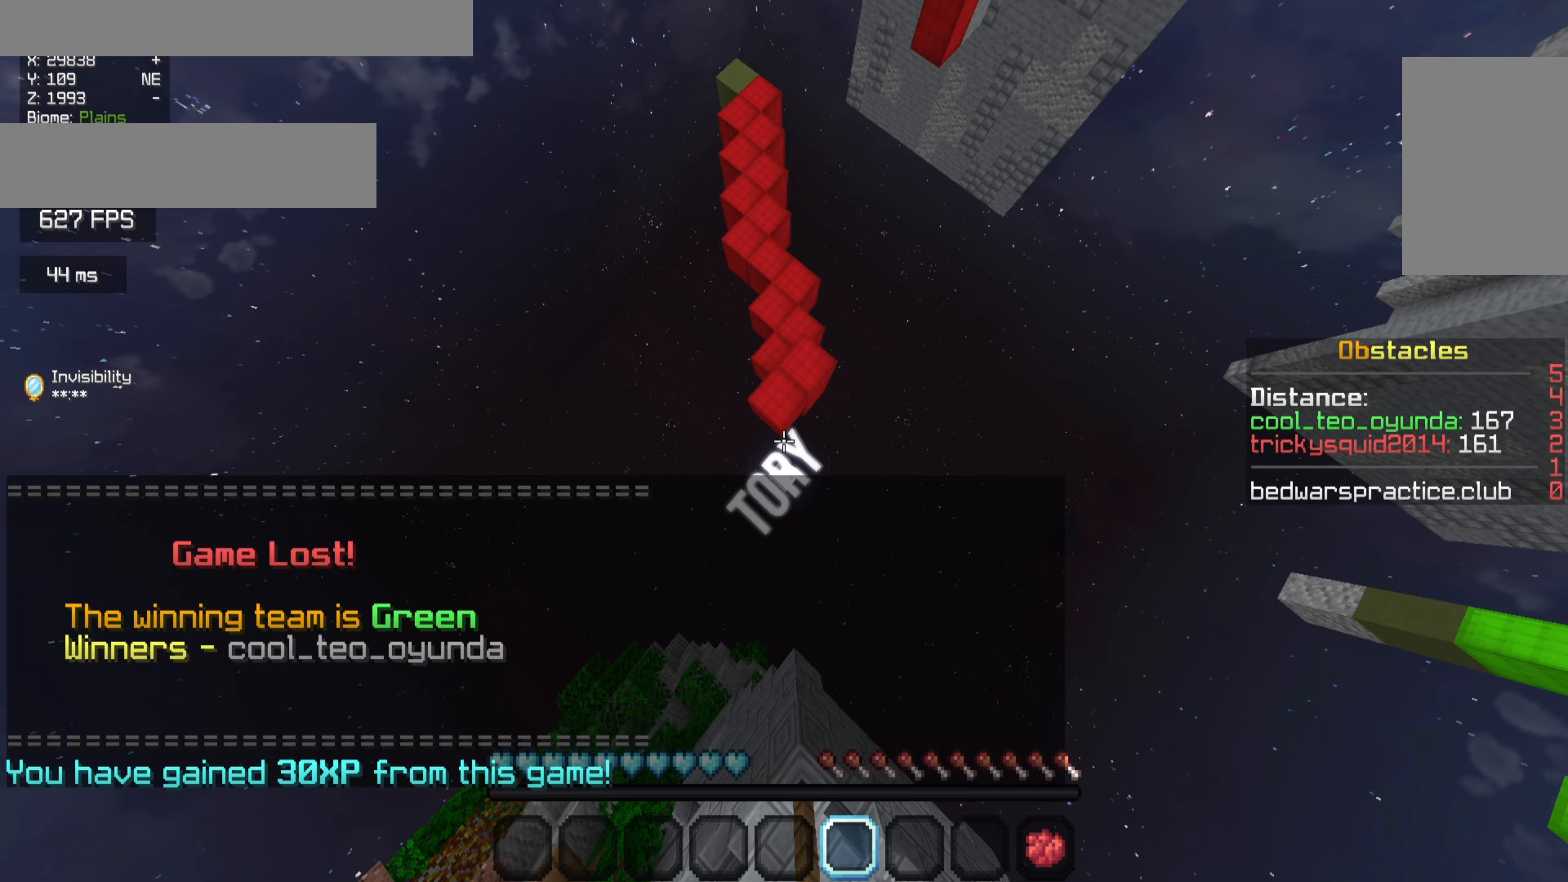
{"keys": [], "mouse": []}
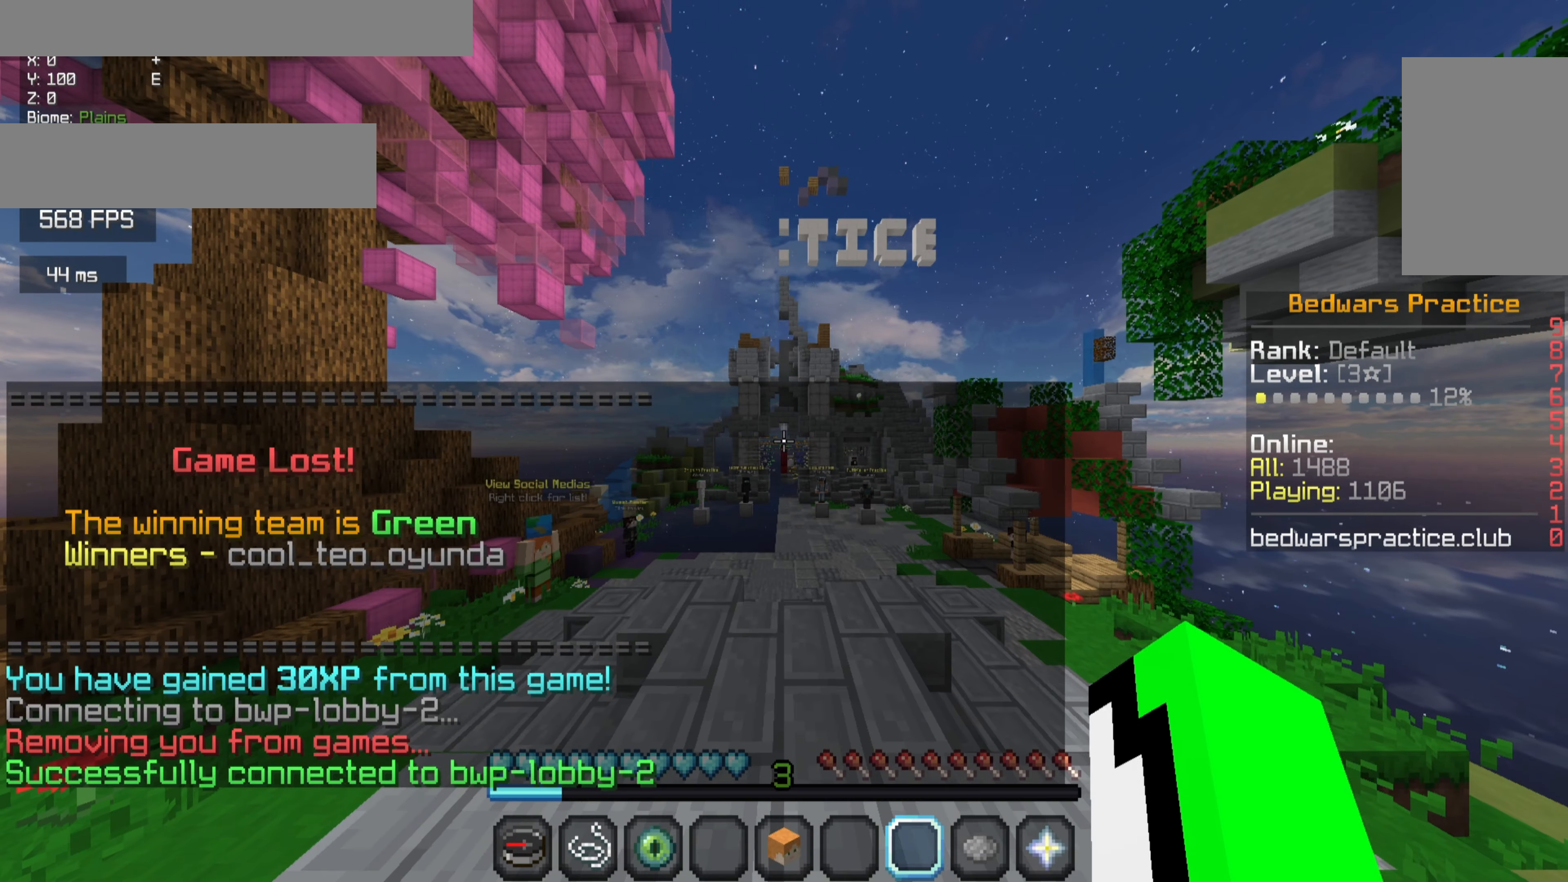
{"keys": [], "mouse": [], "events": []}
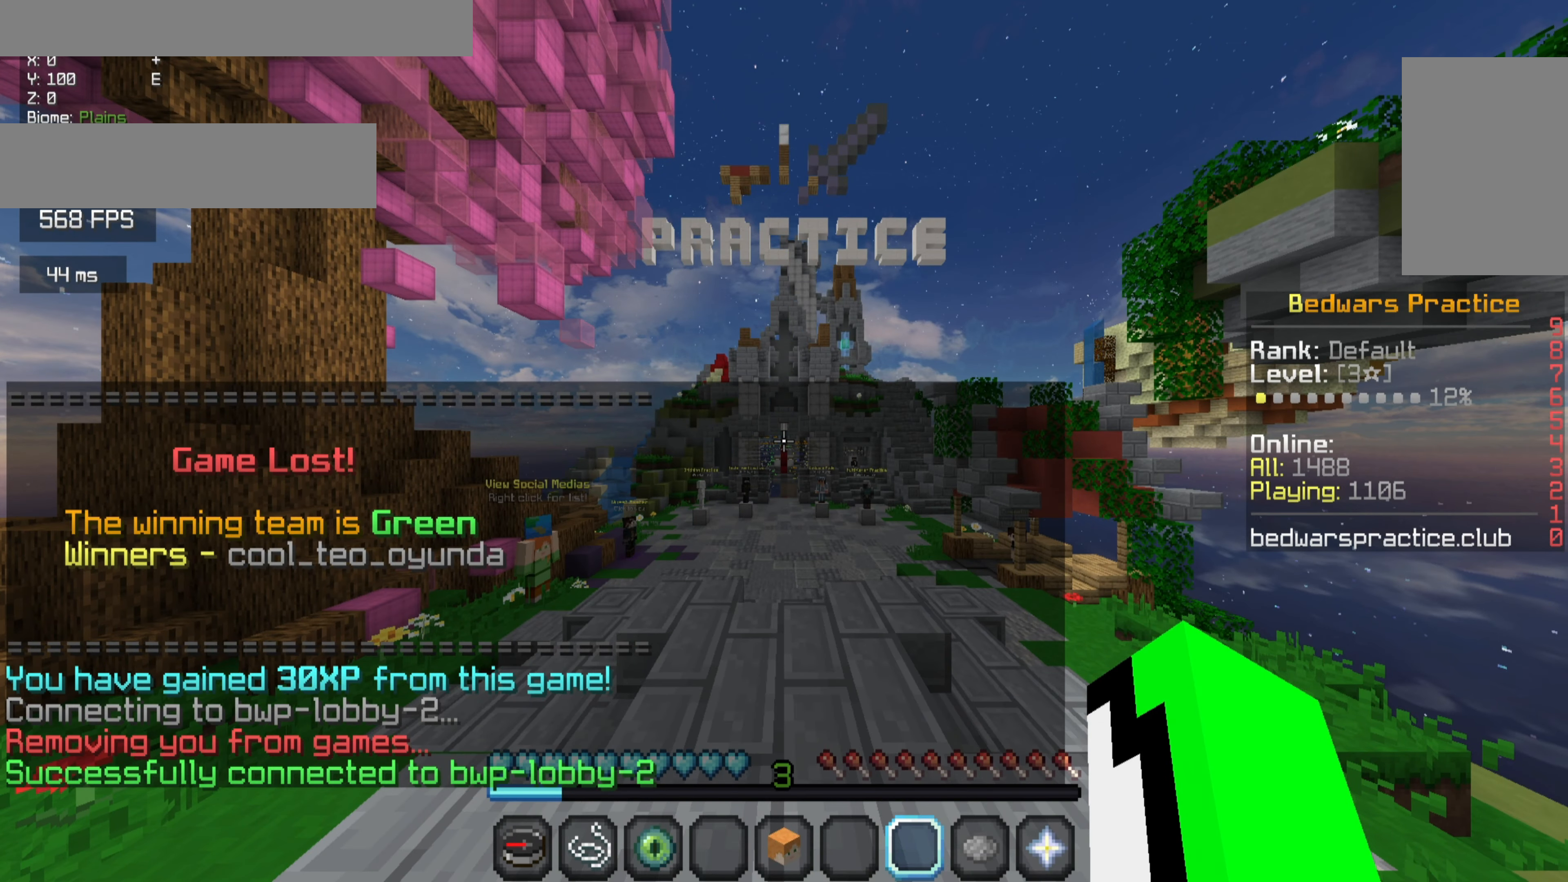
{"keys": [], "mouse": [], "events": []}